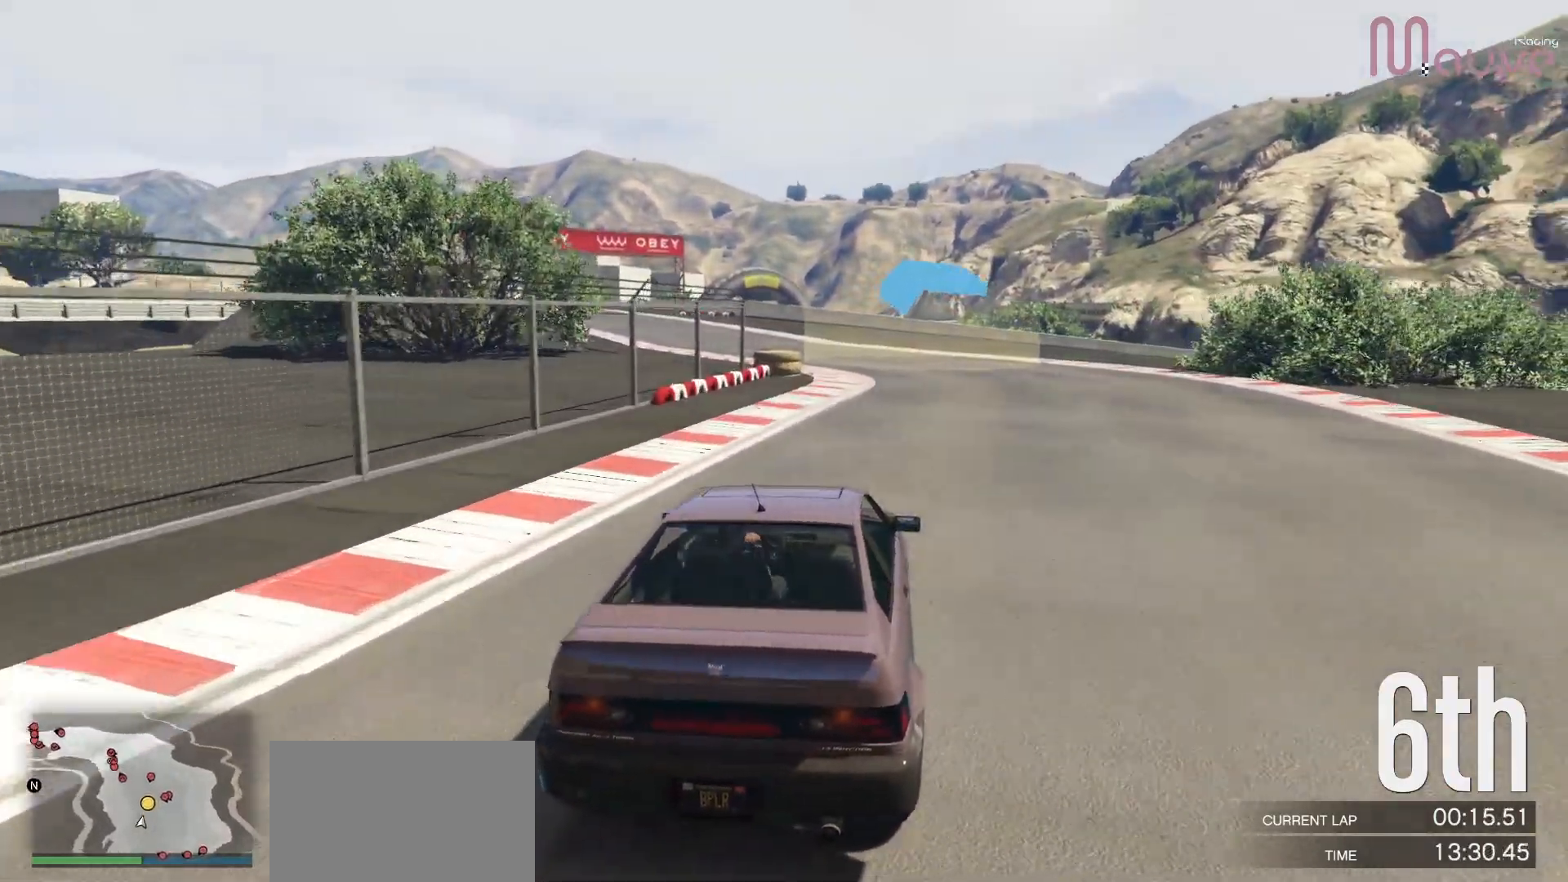
Gameplay with a controller (Xbox layout); each line is a JSON object with the inputs held at the frame after it. "events" lists button and stick changes between this image and that frame as [ms after this image, input, new state], when the widget could be followed in between. Not read: DPAD_DOWN DPAD_LEFT DPAD_RIGHT.
{"buttons": ["R2"], "left_stick": "center", "right_stick": "center", "events": [[267, "left_stick", "left"], [400, "left_stick", "center"]]}
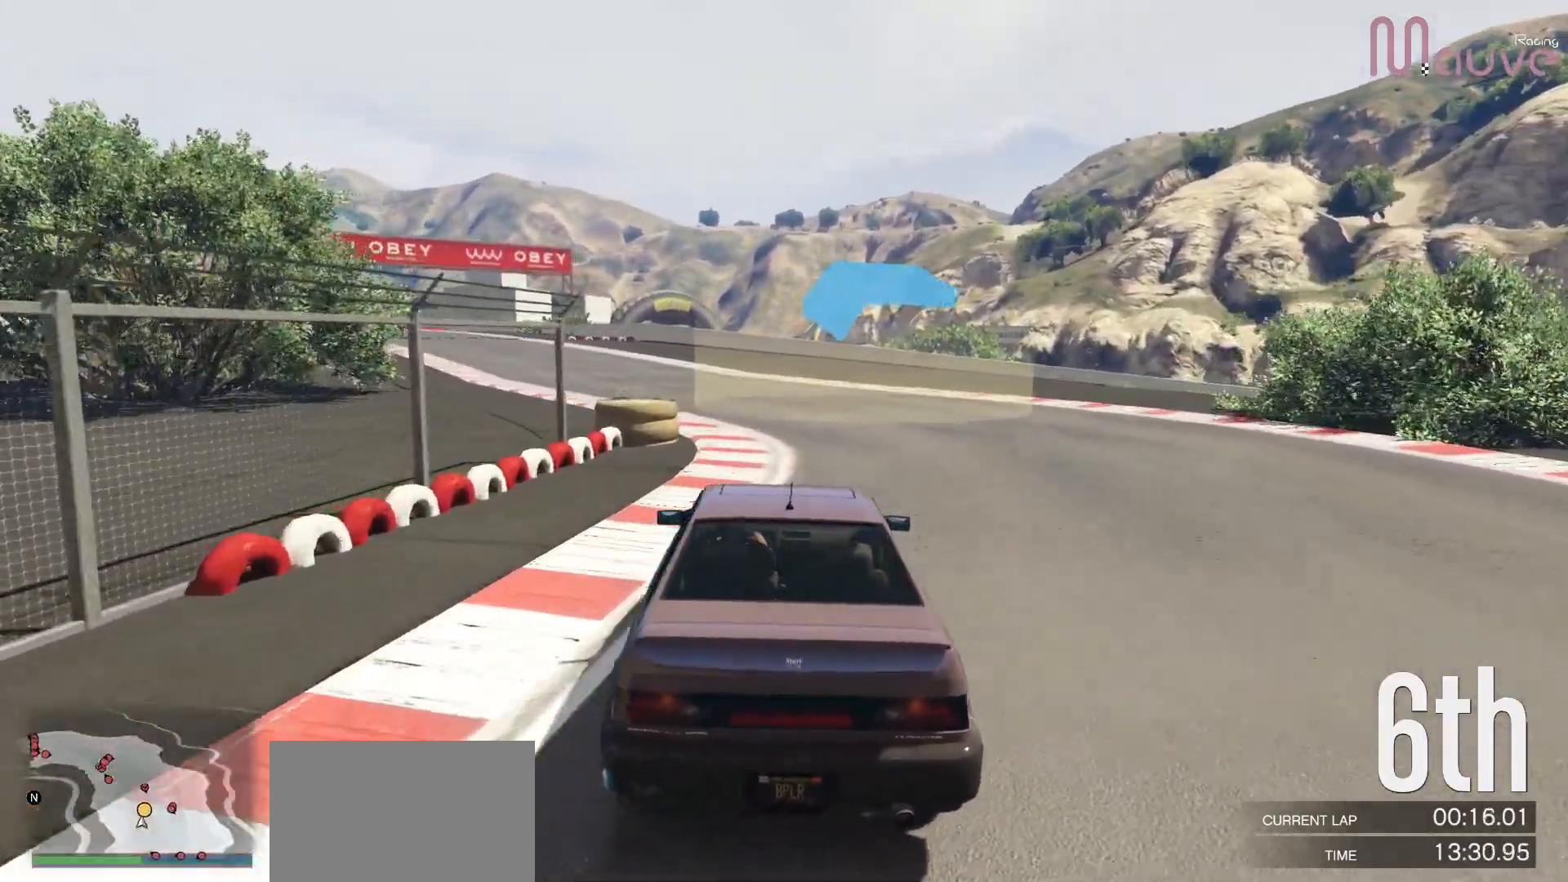
{"buttons": ["R2"], "left_stick": "left", "right_stick": "center", "events": [[133, "left_stick", "left"], [317, "left_stick", "center"], [467, "left_stick", "left"]]}
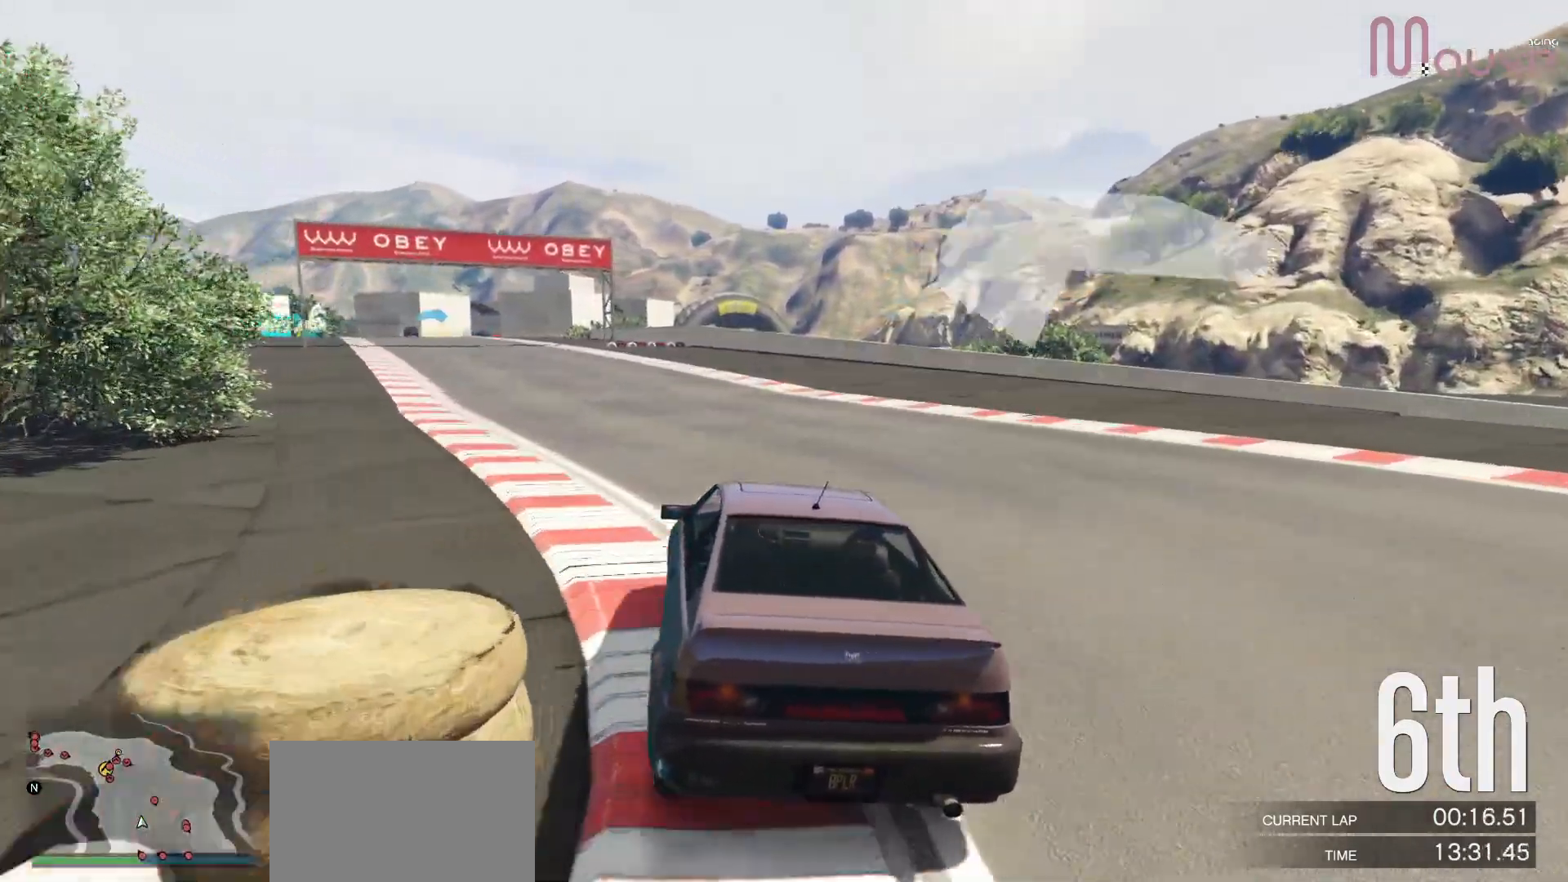
{"buttons": ["R2"], "left_stick": "center", "right_stick": "center", "events": [[133, "left_stick", "center"], [283, "left_stick", "left"], [450, "left_stick", "center"]]}
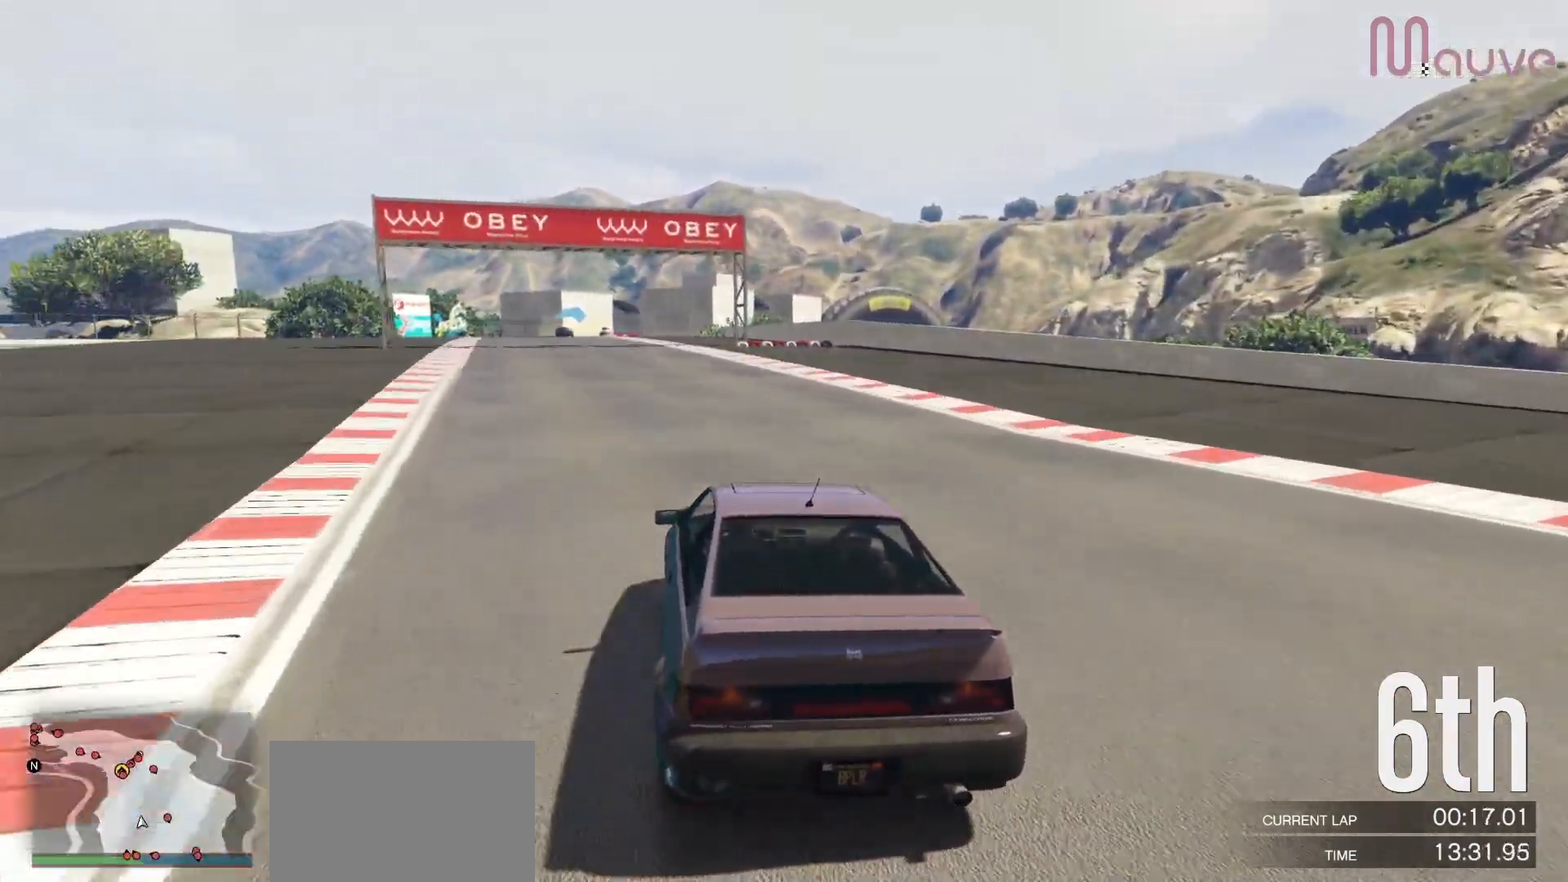
{"buttons": ["R2"], "left_stick": "center", "right_stick": "center", "events": [[67, "left_stick", "left"], [200, "left_stick", "center"], [367, "left_stick", "up-left"], [450, "left_stick", "center"]]}
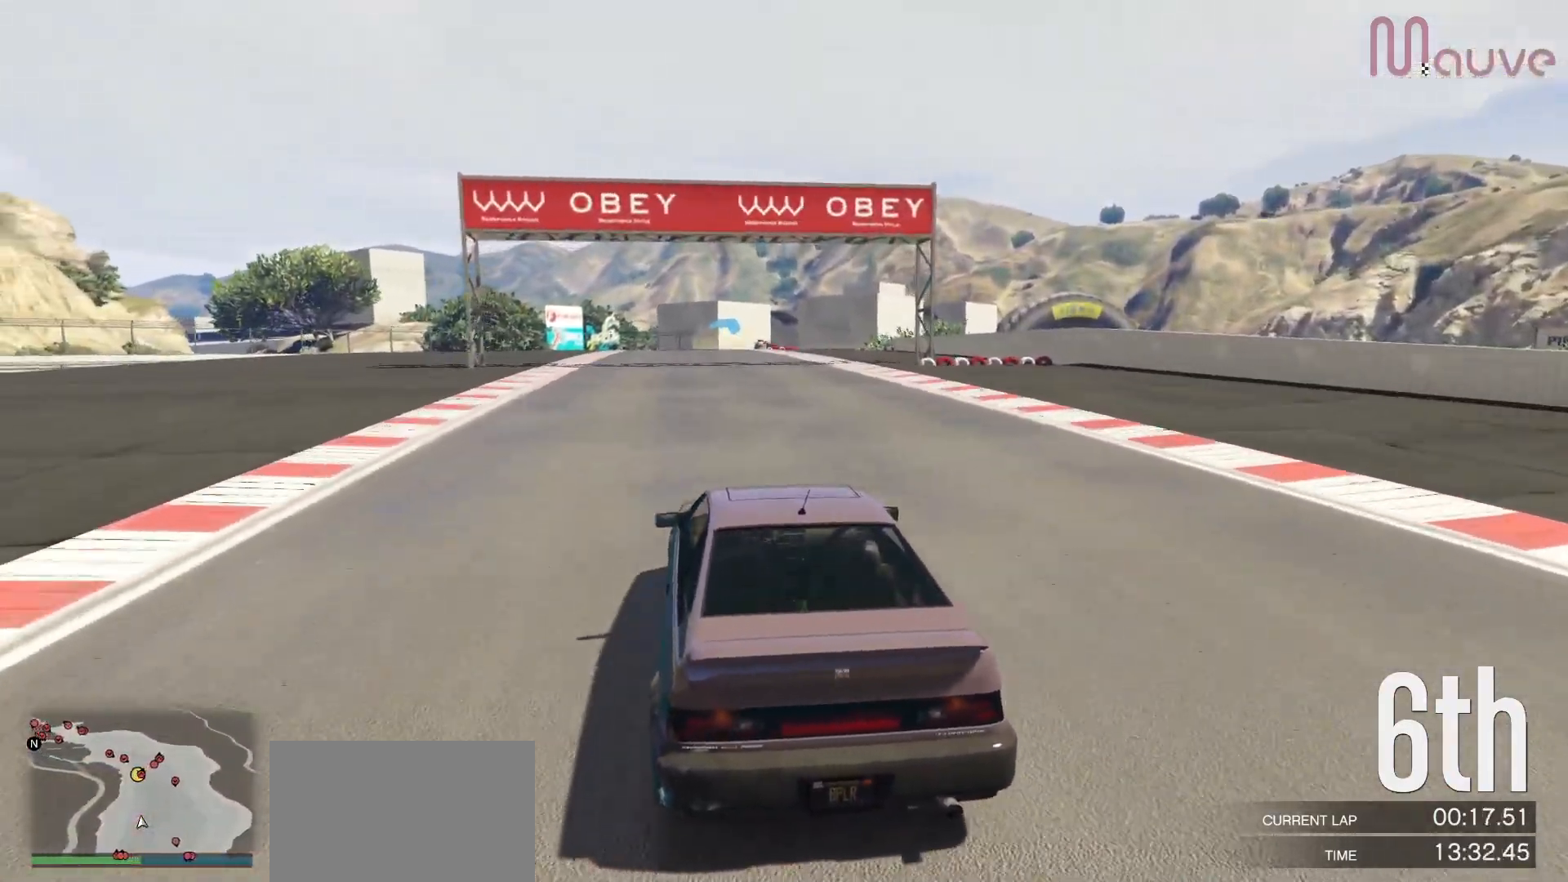
{"buttons": ["R2"], "left_stick": "center", "right_stick": "center", "events": [[217, "left_stick", "up-left"], [300, "left_stick", "center"]]}
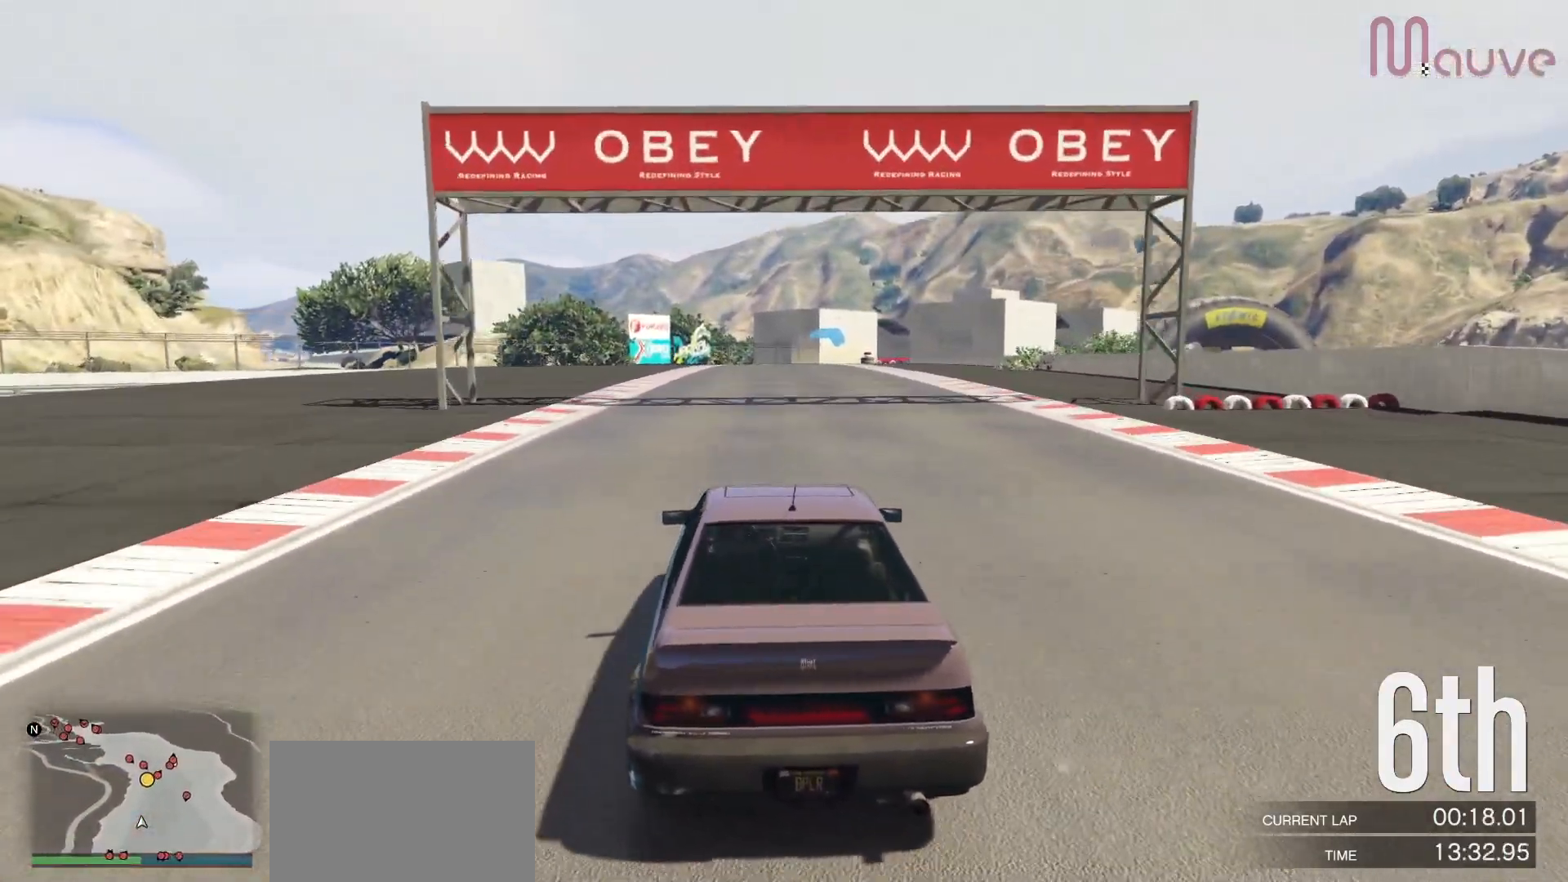
{"buttons": ["R2"], "left_stick": "center", "right_stick": "center", "events": []}
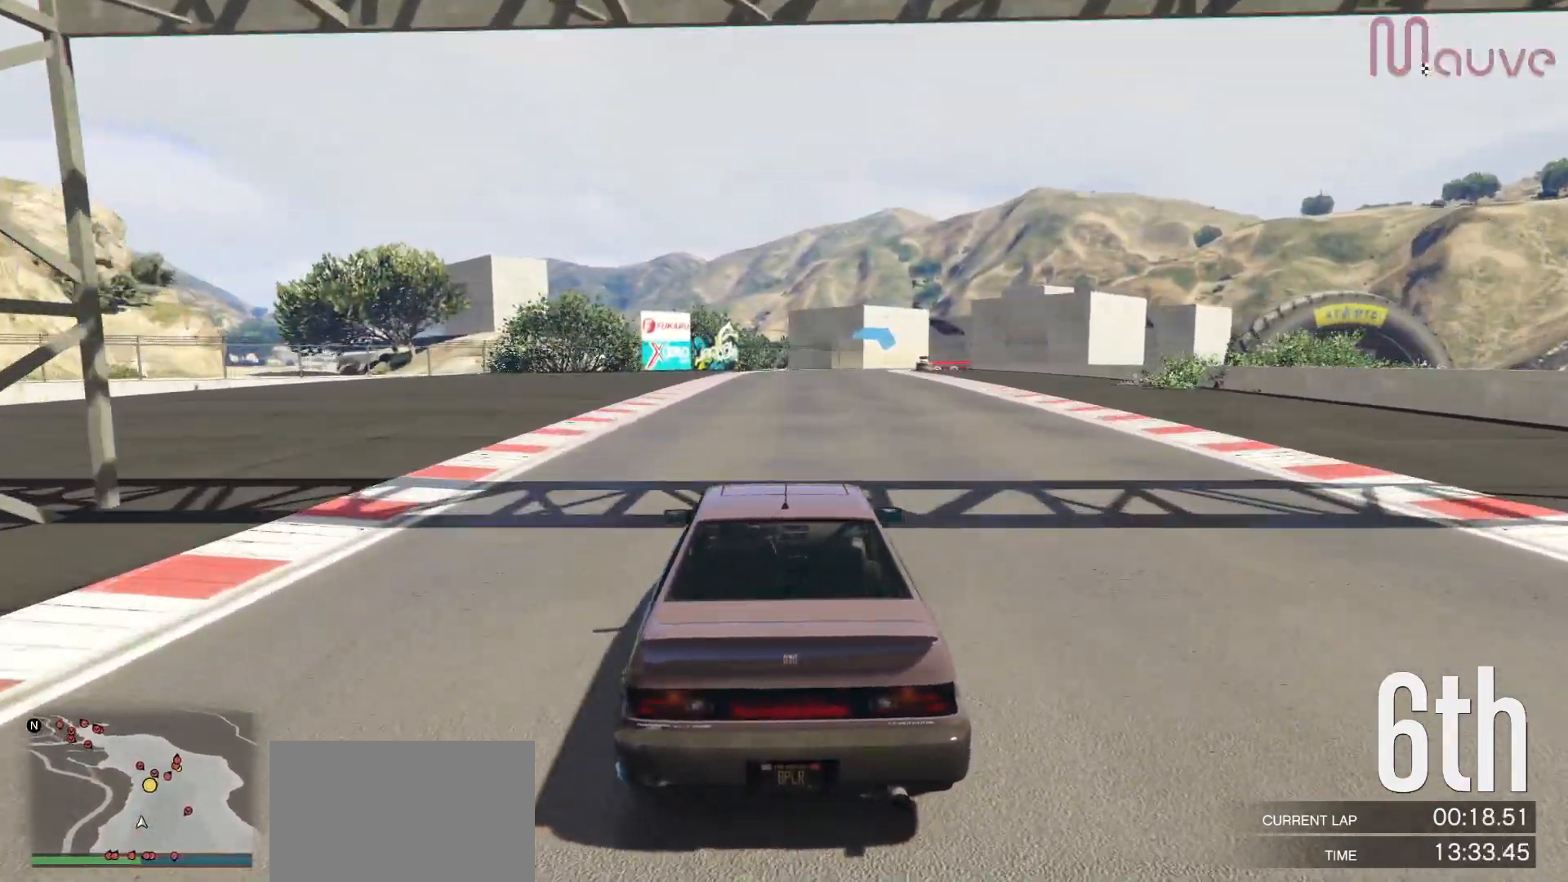
{"buttons": ["R2"], "left_stick": "center", "right_stick": "center", "events": [[383, "left_stick", "left"], [450, "left_stick", "center"]]}
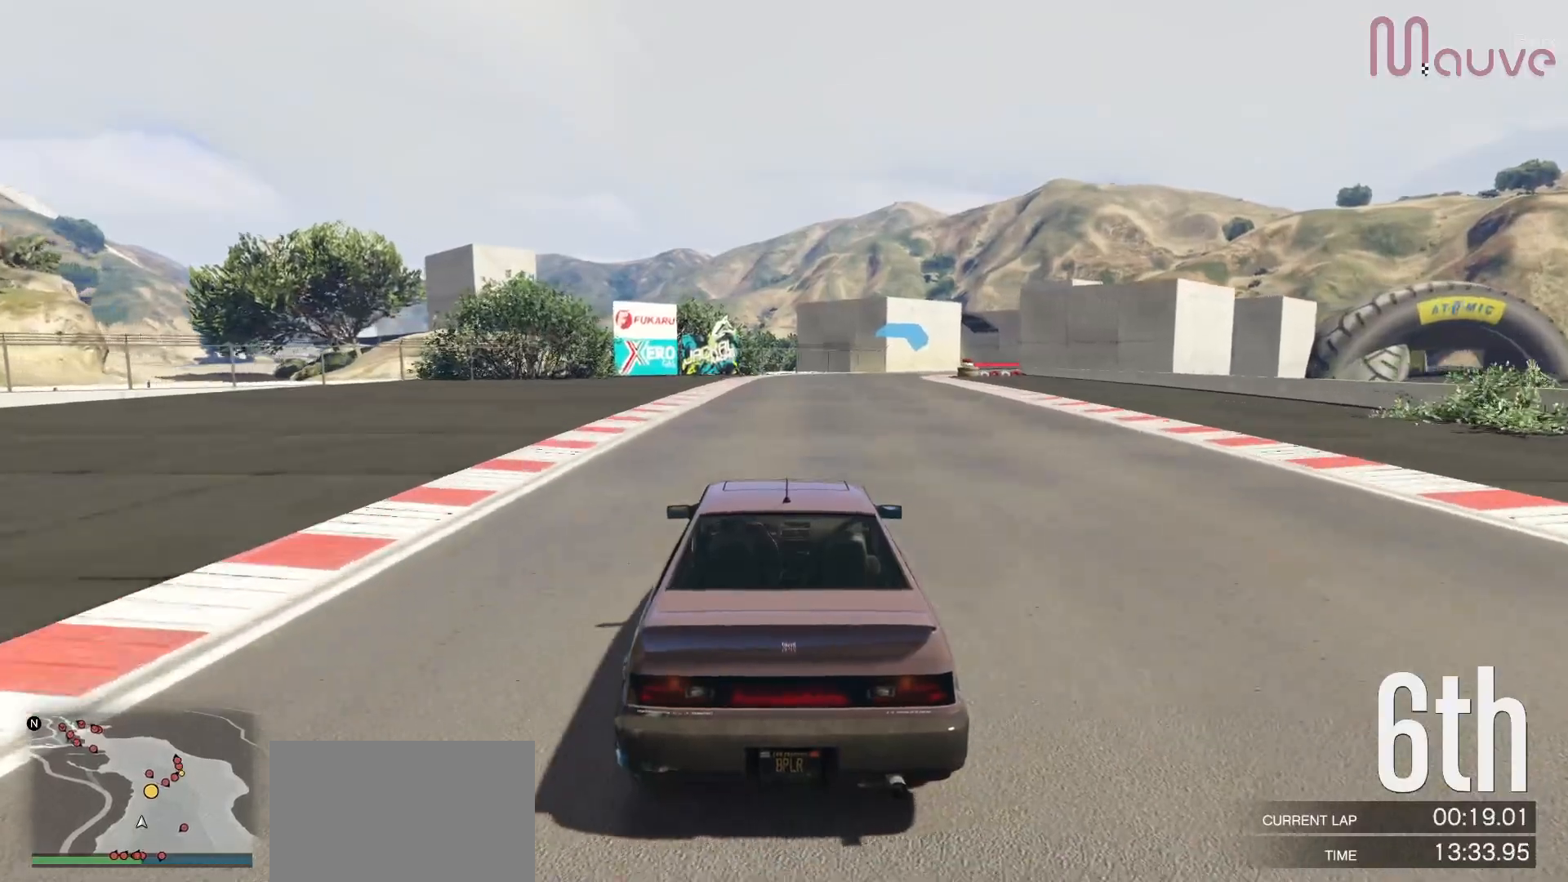
{"buttons": ["R2"], "left_stick": "center", "right_stick": "center", "events": [[233, "left_stick", "right"], [367, "left_stick", "center"]]}
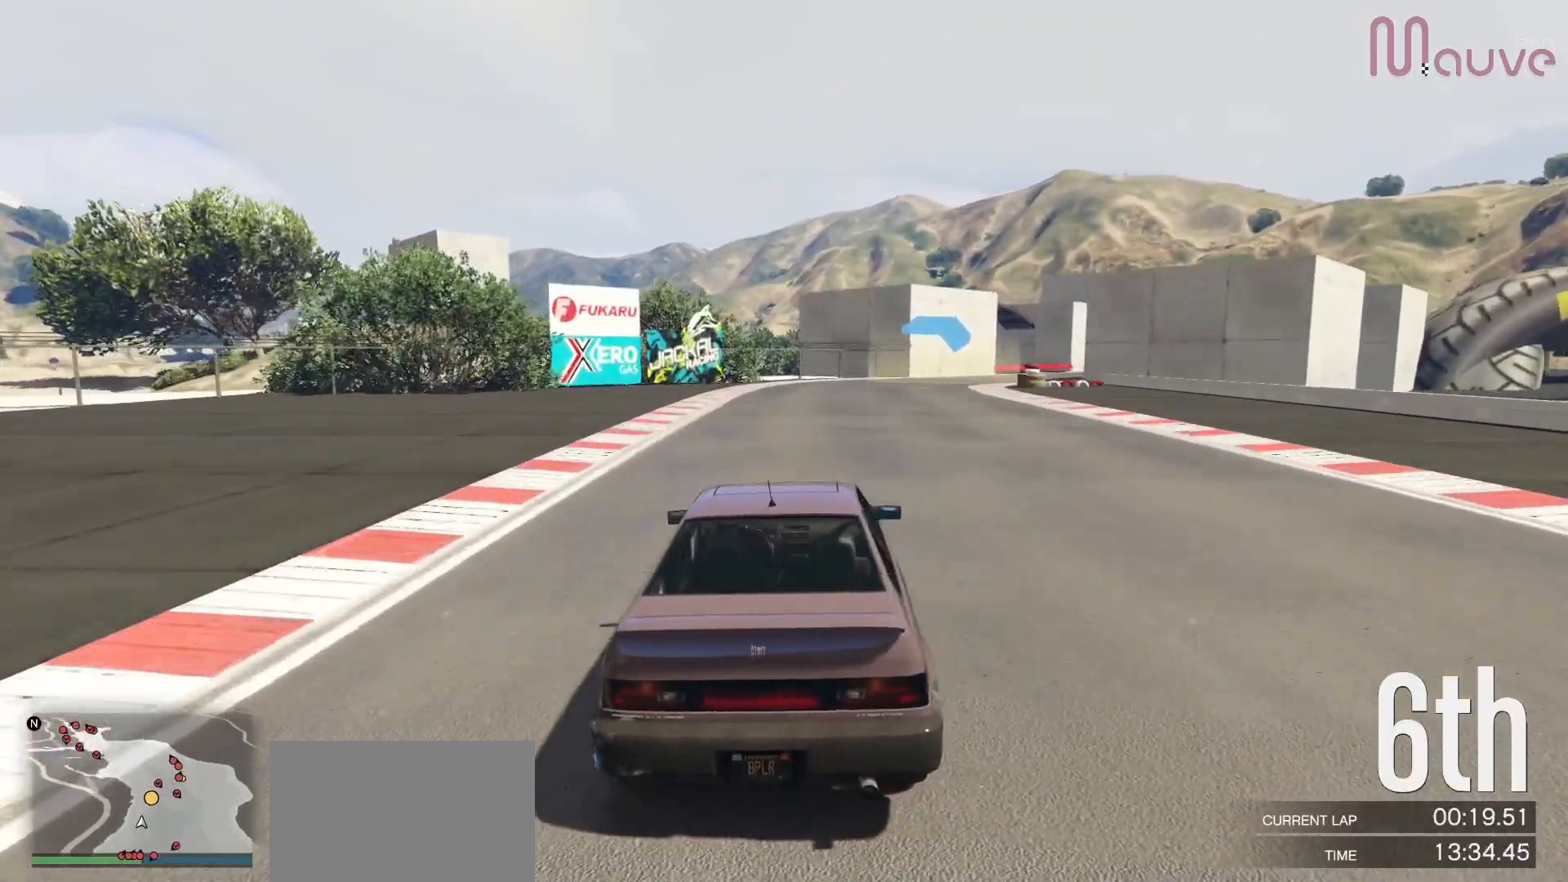
{"buttons": ["R2"], "left_stick": "center", "right_stick": "center", "events": [[17, "left_stick", "right"], [167, "left_stick", "center"], [283, "left_stick", "right"], [450, "left_stick", "center"]]}
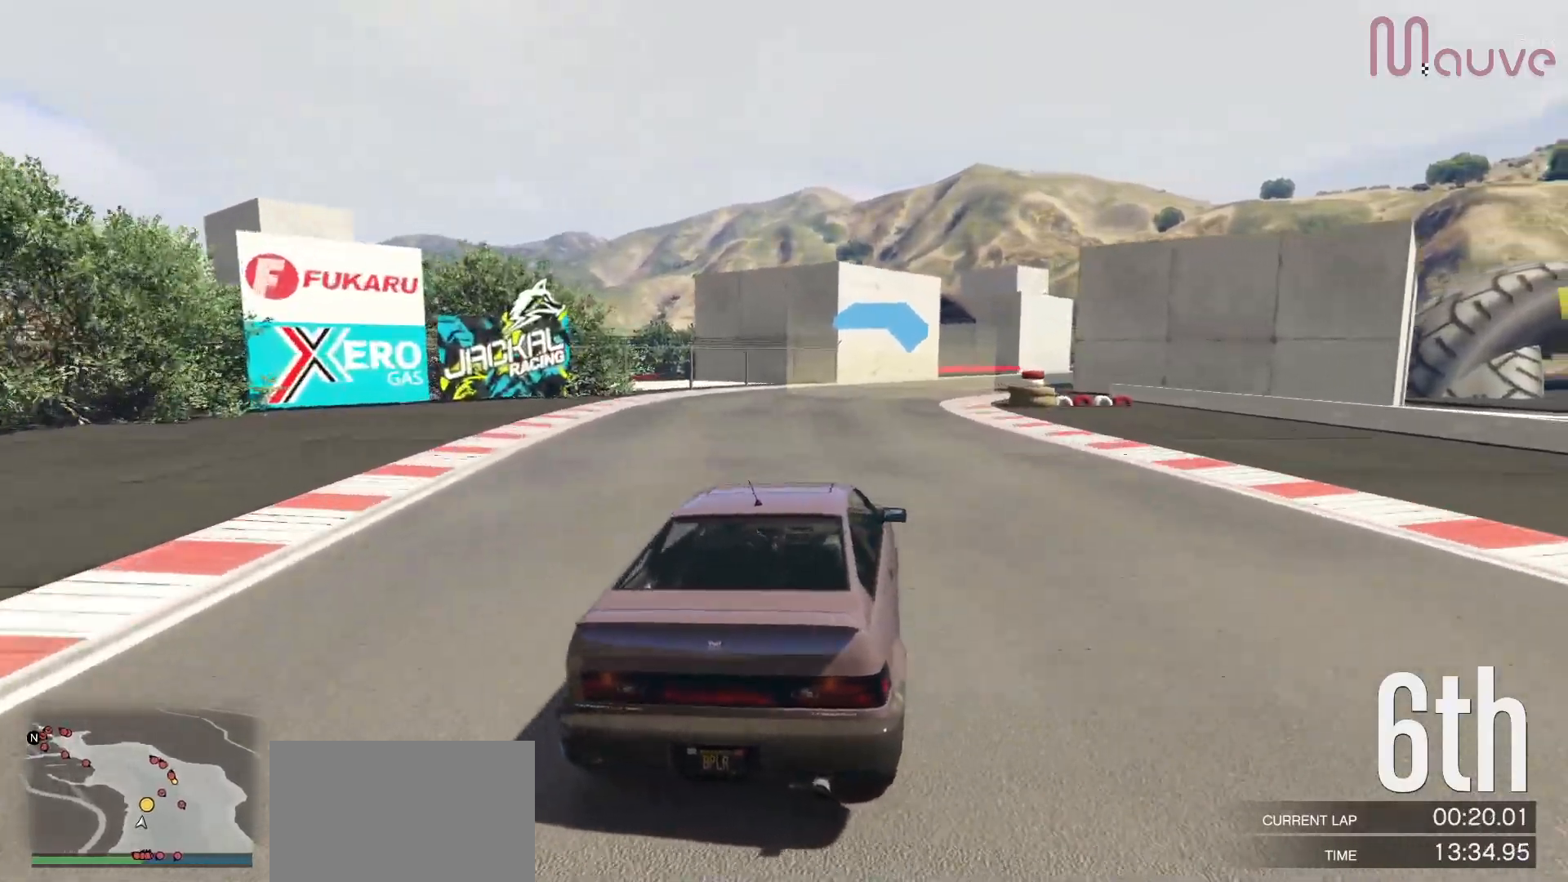
{"buttons": ["R2"], "left_stick": "right", "right_stick": "center", "events": [[83, "left_stick", "right"], [233, "left_stick", "center"], [400, "left_stick", "right"]]}
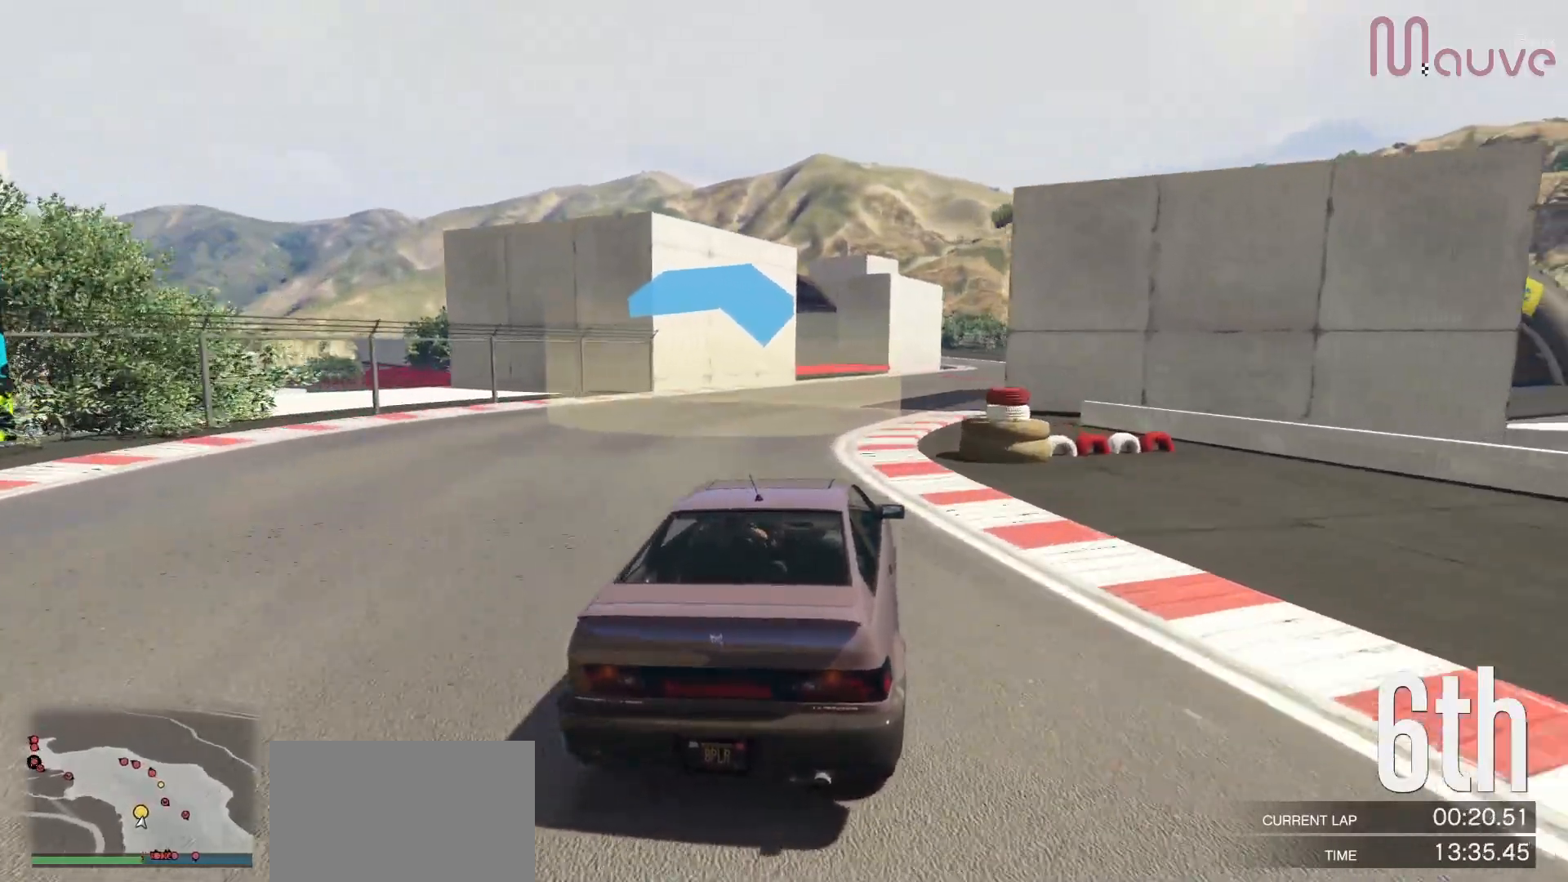
{"buttons": ["R2"], "left_stick": "center", "right_stick": "center", "events": [[67, "left_stick", "center"], [233, "left_stick", "right"], [367, "left_stick", "center"]]}
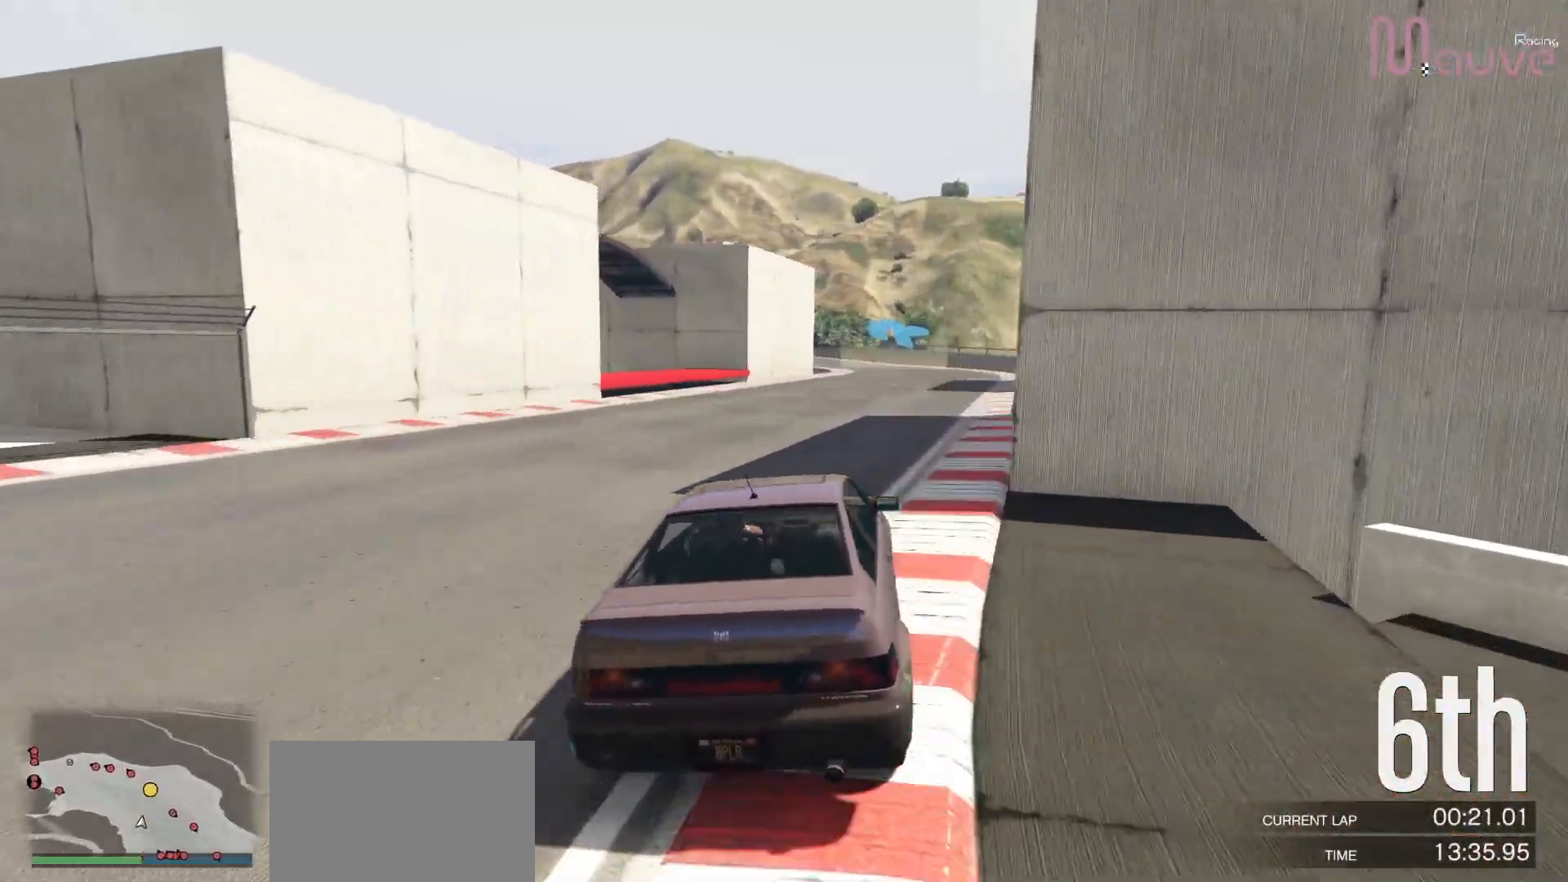
{"buttons": ["R2"], "left_stick": "center", "right_stick": "center", "events": [[33, "left_stick", "right"], [150, "left_stick", "center"]]}
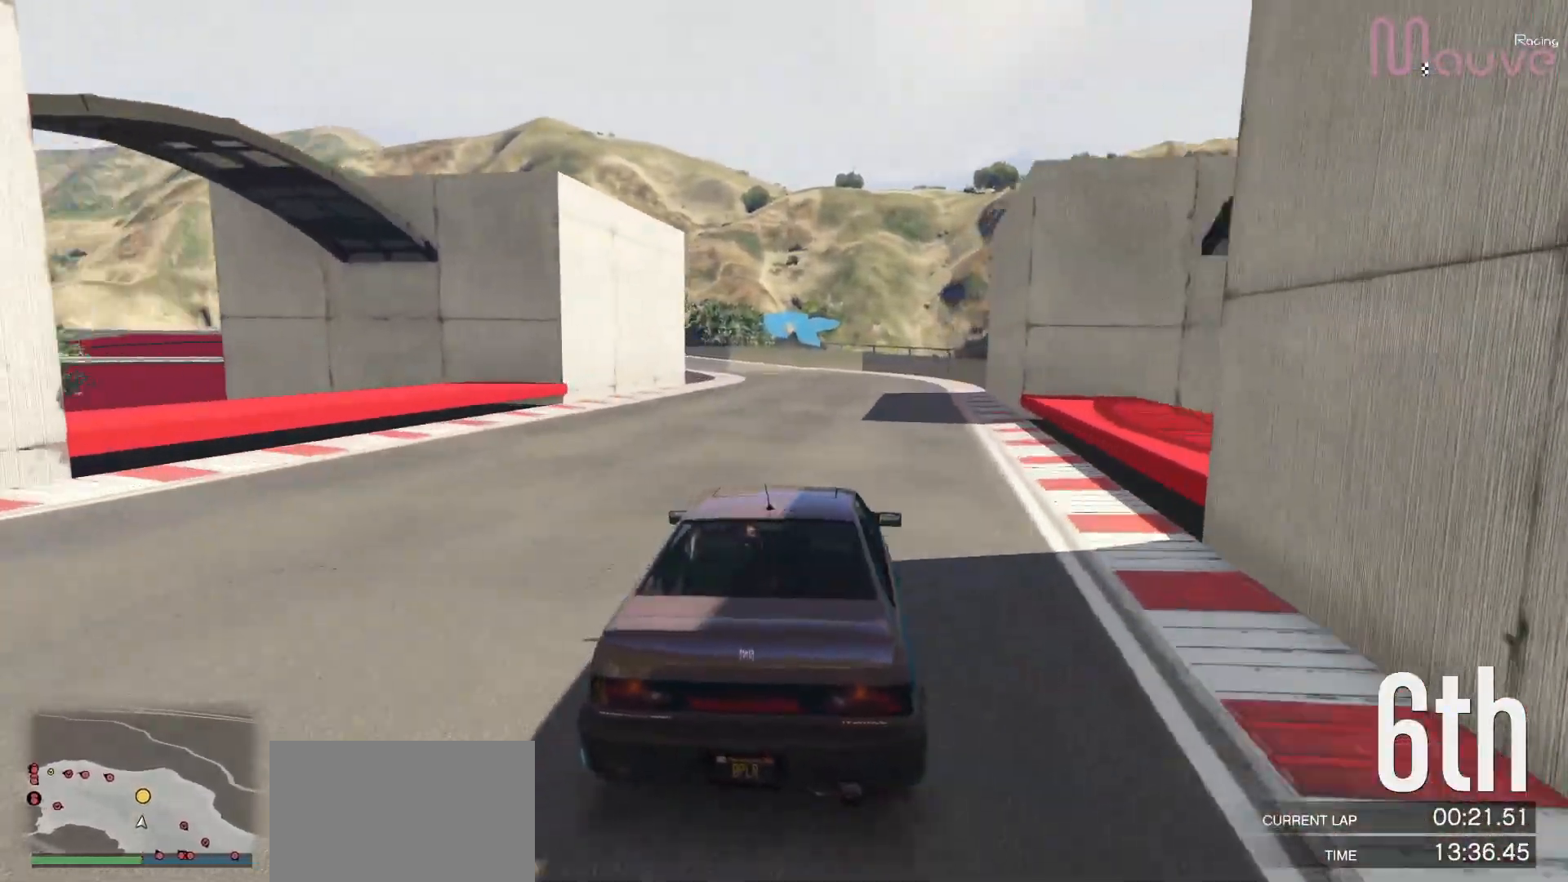
{"buttons": ["R2"], "left_stick": "center", "right_stick": "center", "events": [[200, "left_stick", "left"], [350, "left_stick", "center"]]}
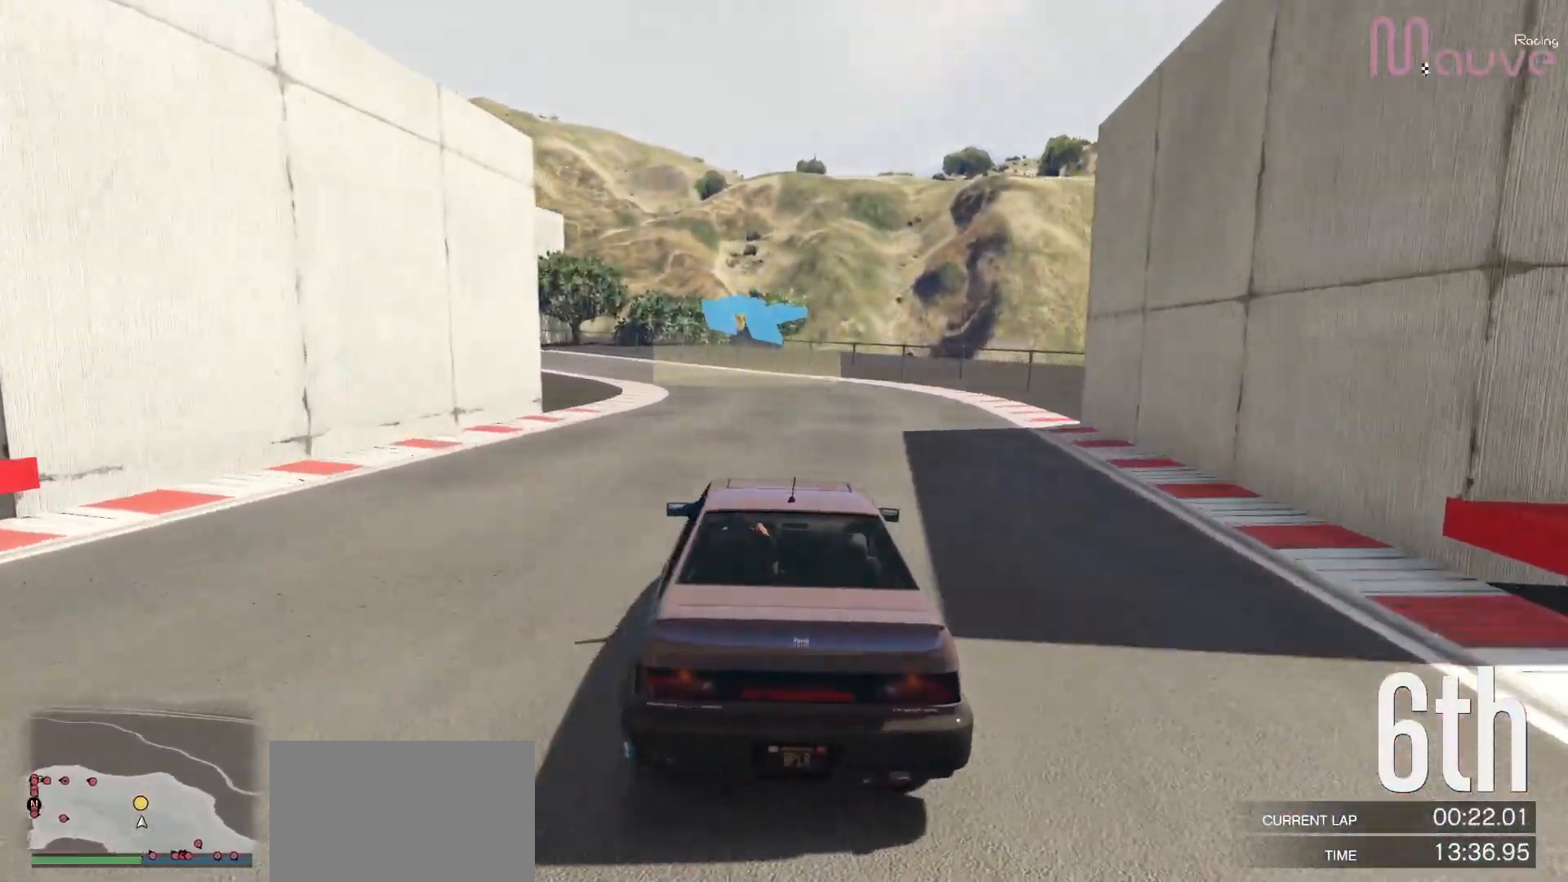
{"buttons": ["R2"], "left_stick": "left", "right_stick": "center", "events": [[83, "left_stick", "left"], [250, "left_stick", "center"], [383, "left_stick", "left"]]}
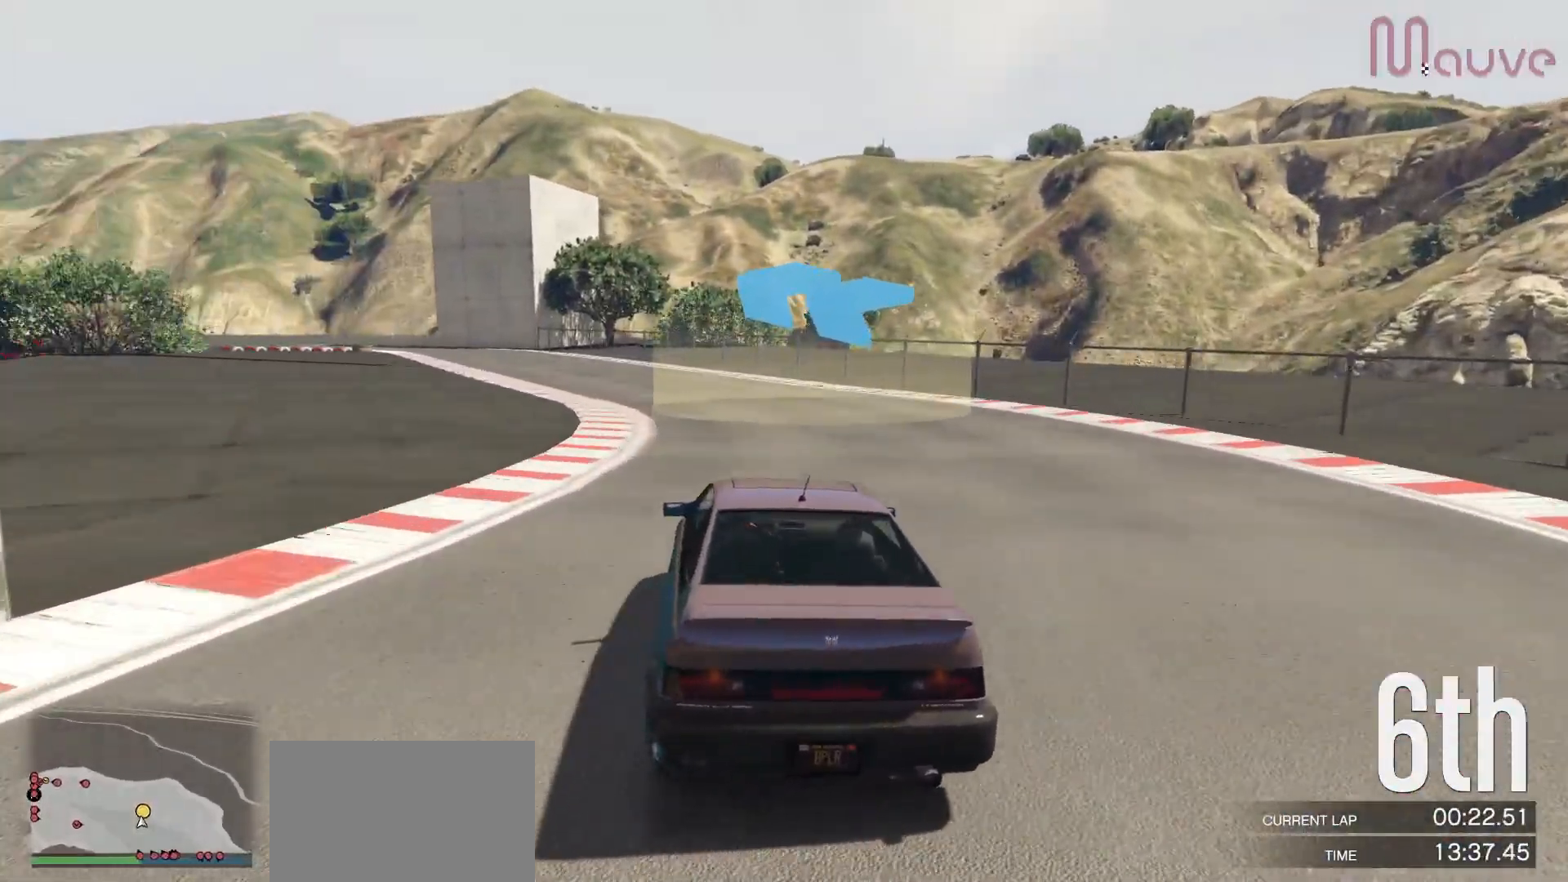
{"buttons": ["R2"], "left_stick": "center", "right_stick": "center", "events": [[67, "left_stick", "center"], [183, "left_stick", "left"], [333, "left_stick", "center"]]}
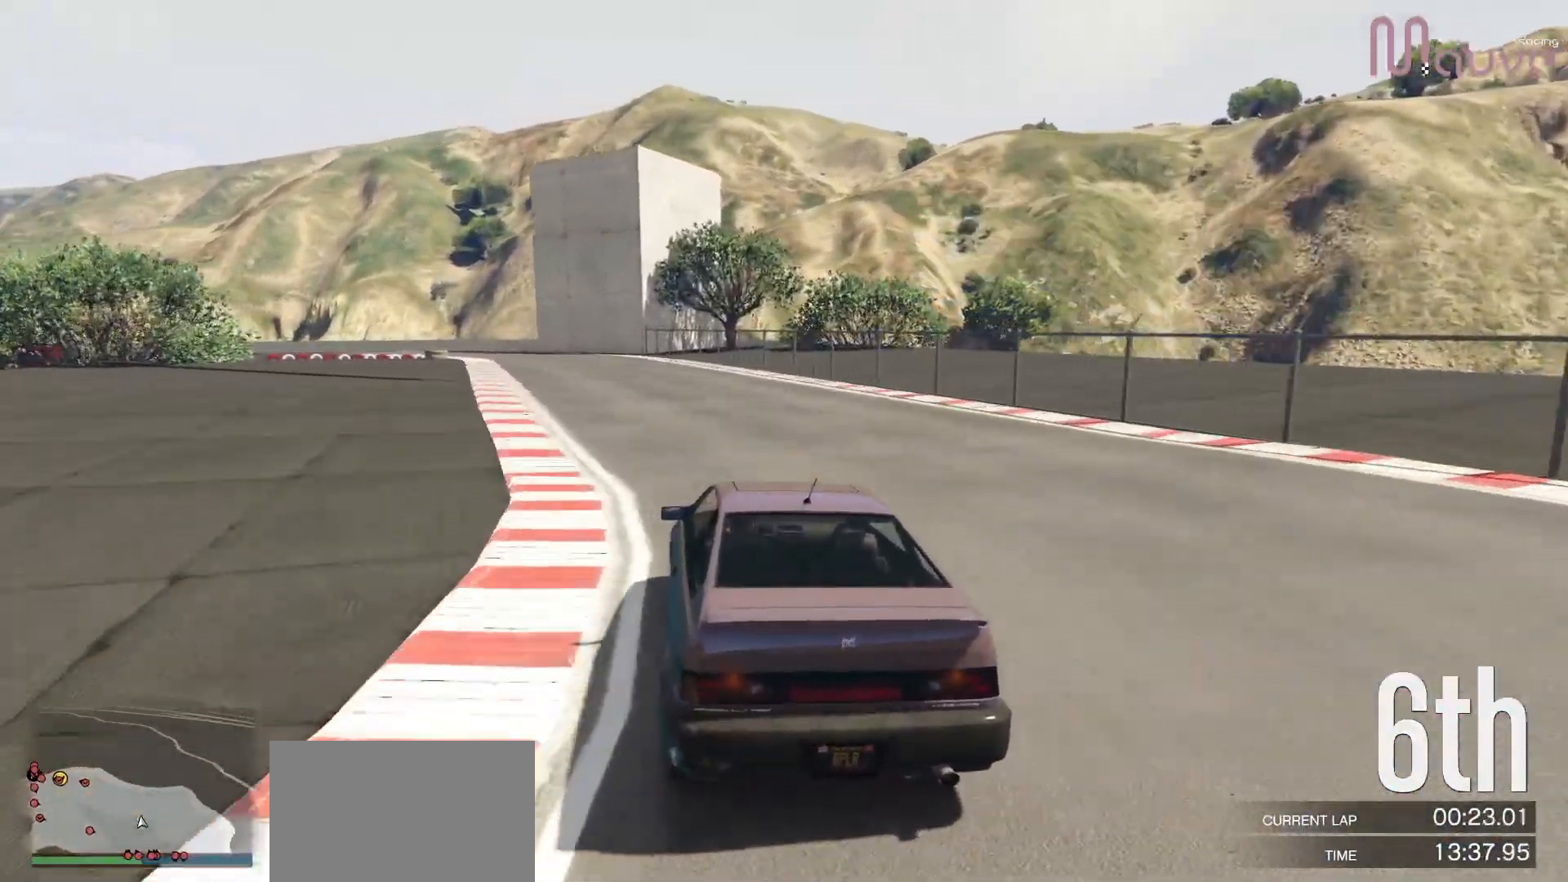
{"buttons": ["R2"], "left_stick": "left", "right_stick": "center", "events": [[50, "left_stick", "left"], [200, "left_stick", "center"], [350, "left_stick", "left"]]}
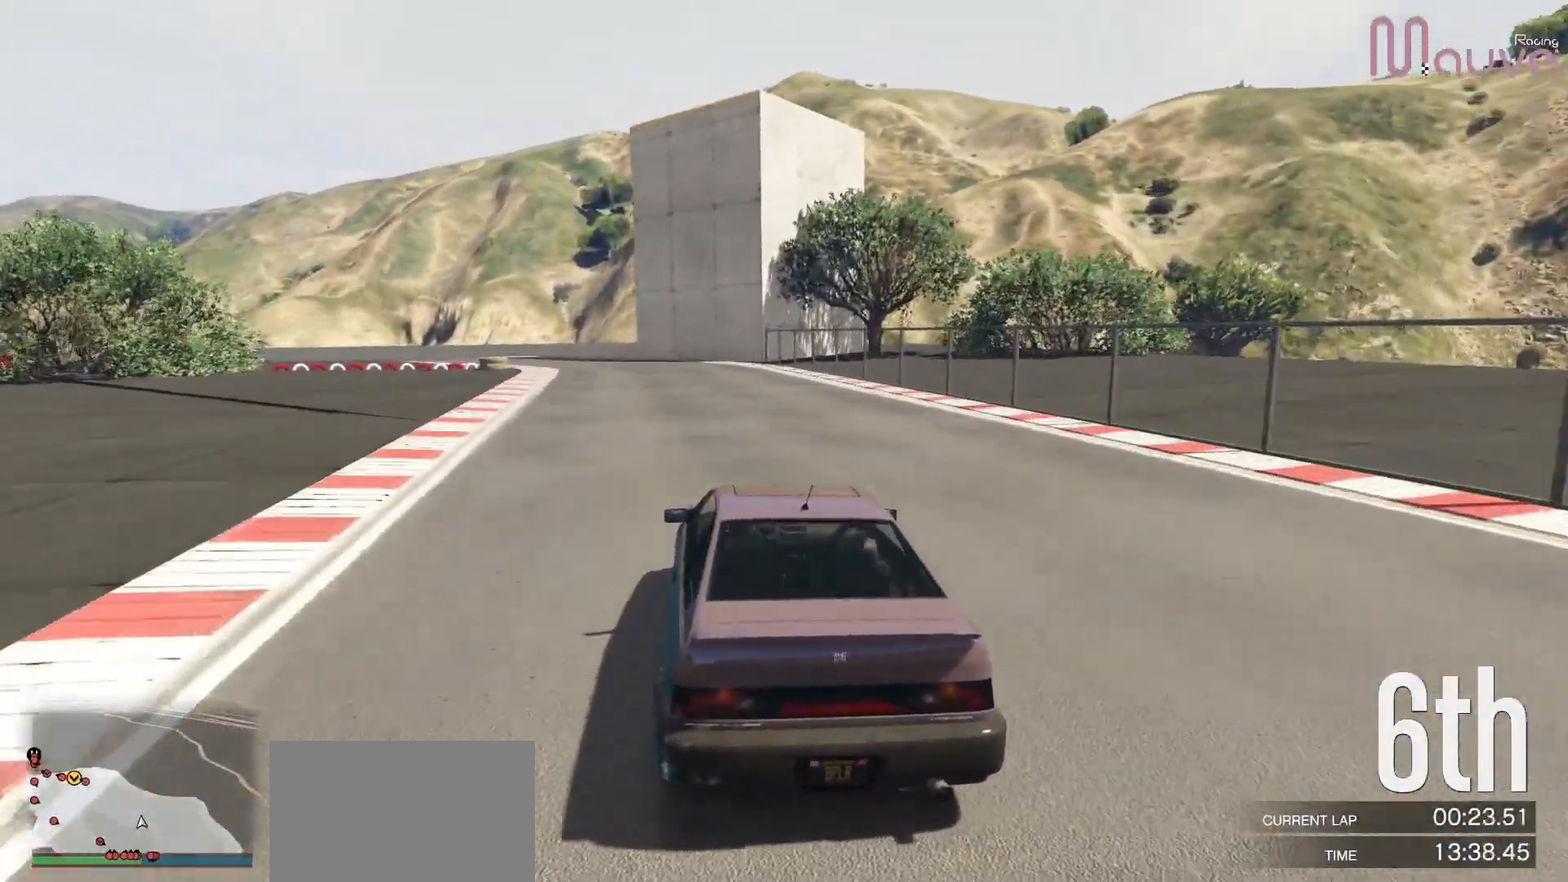
{"buttons": ["R2"], "left_stick": "left", "right_stick": "center", "events": [[17, "left_stick", "center"], [133, "left_stick", "left"], [317, "left_stick", "center"], [467, "left_stick", "left"]]}
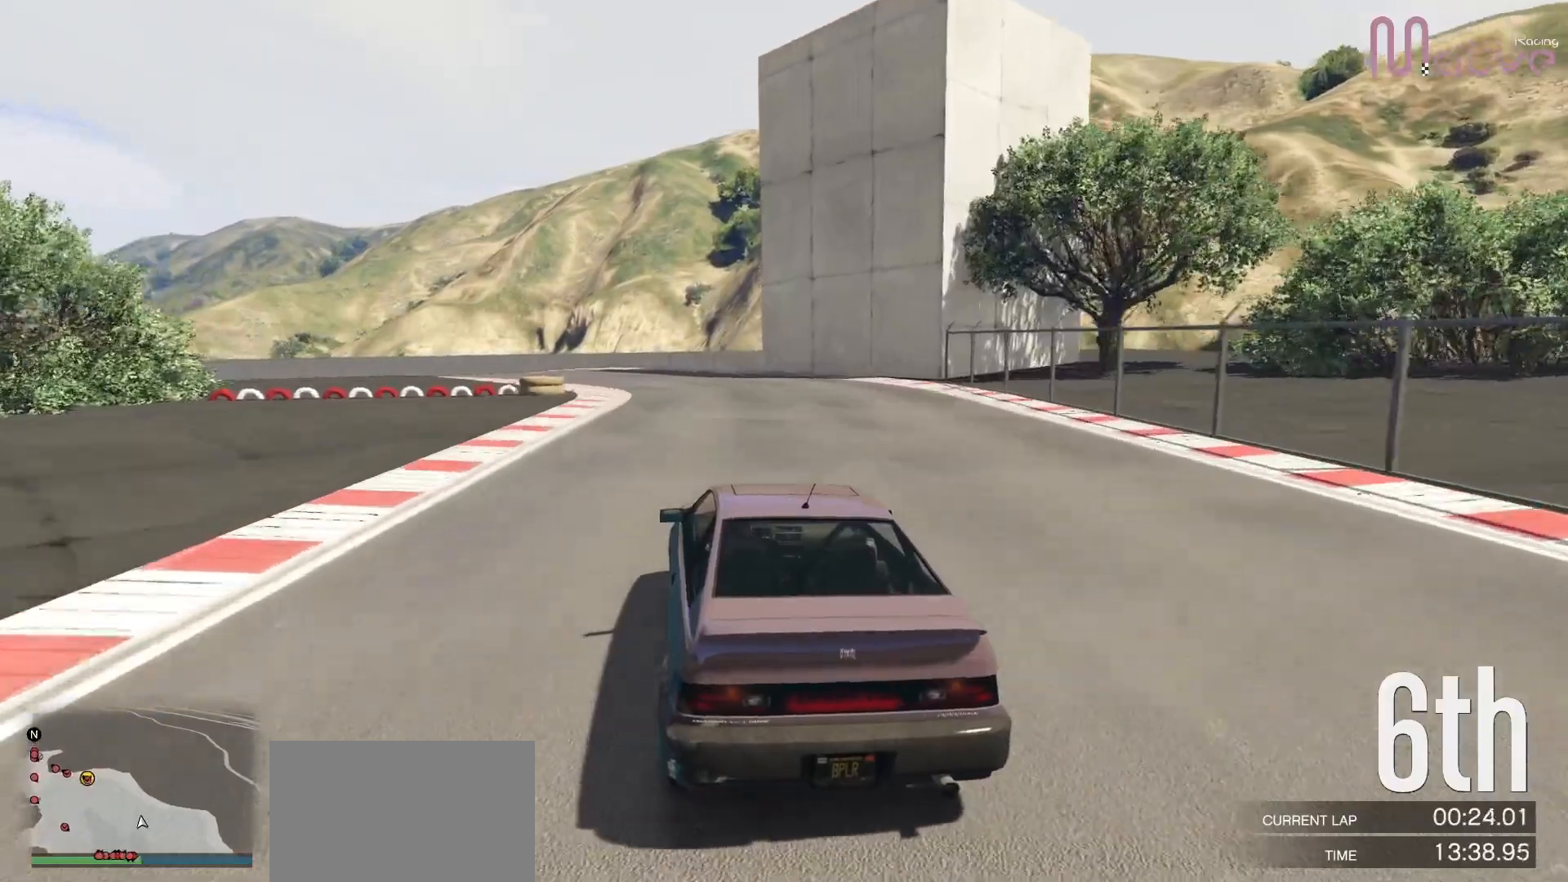
{"buttons": ["R2"], "left_stick": "left", "right_stick": "center", "events": [[83, "left_stick", "center"], [200, "left_stick", "left"], [383, "left_stick", "center"], [433, "left_stick", "left"]]}
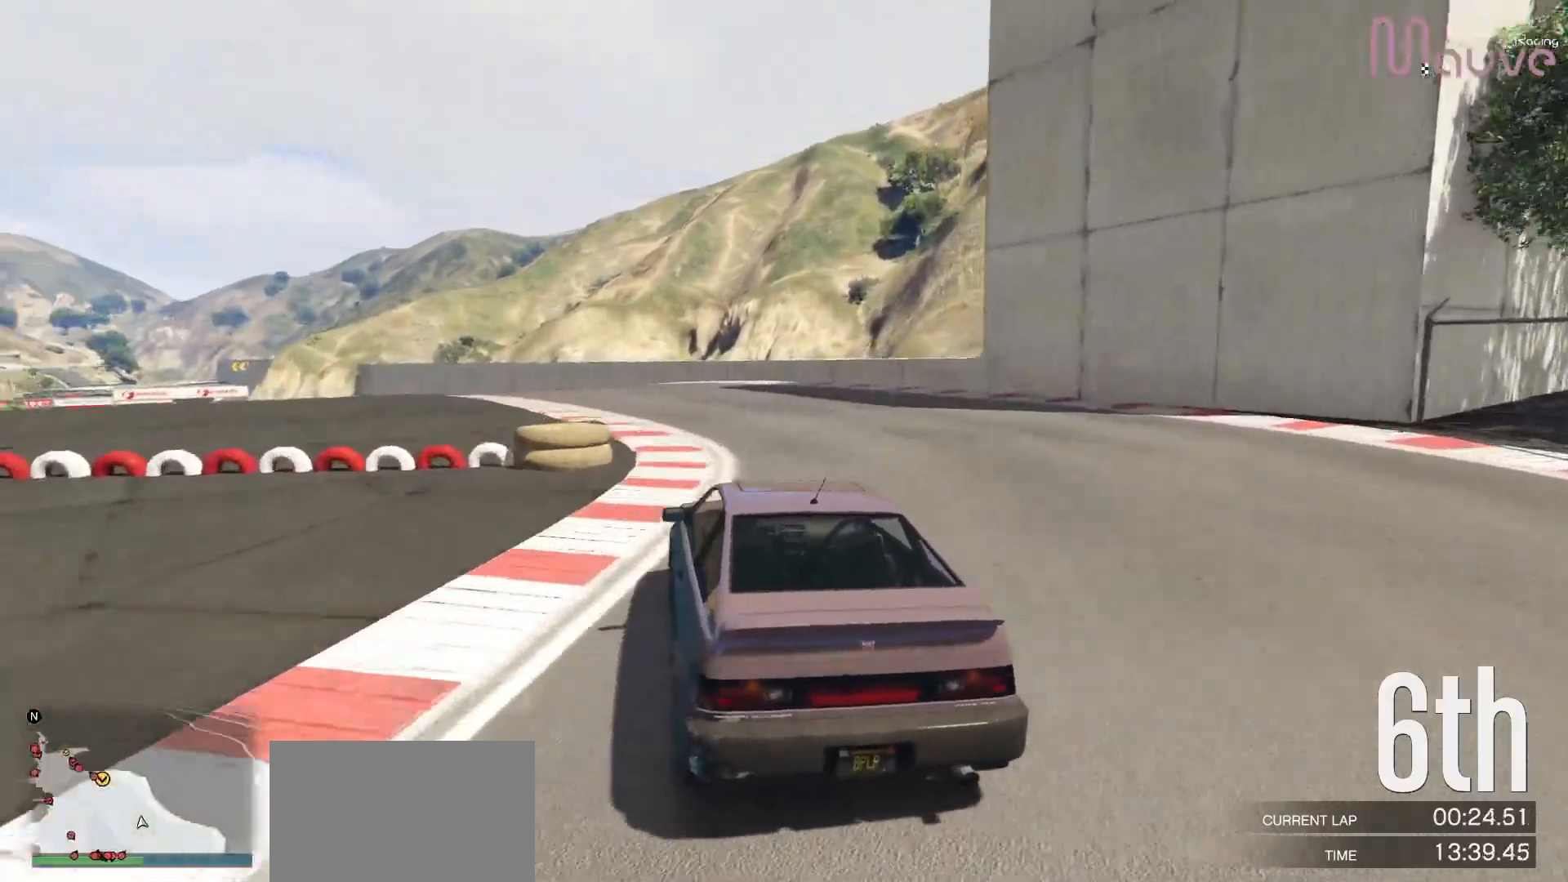
{"buttons": ["R2"], "left_stick": "center", "right_stick": "center", "events": [[100, "left_stick", "center"], [250, "left_stick", "left"], [450, "left_stick", "center"]]}
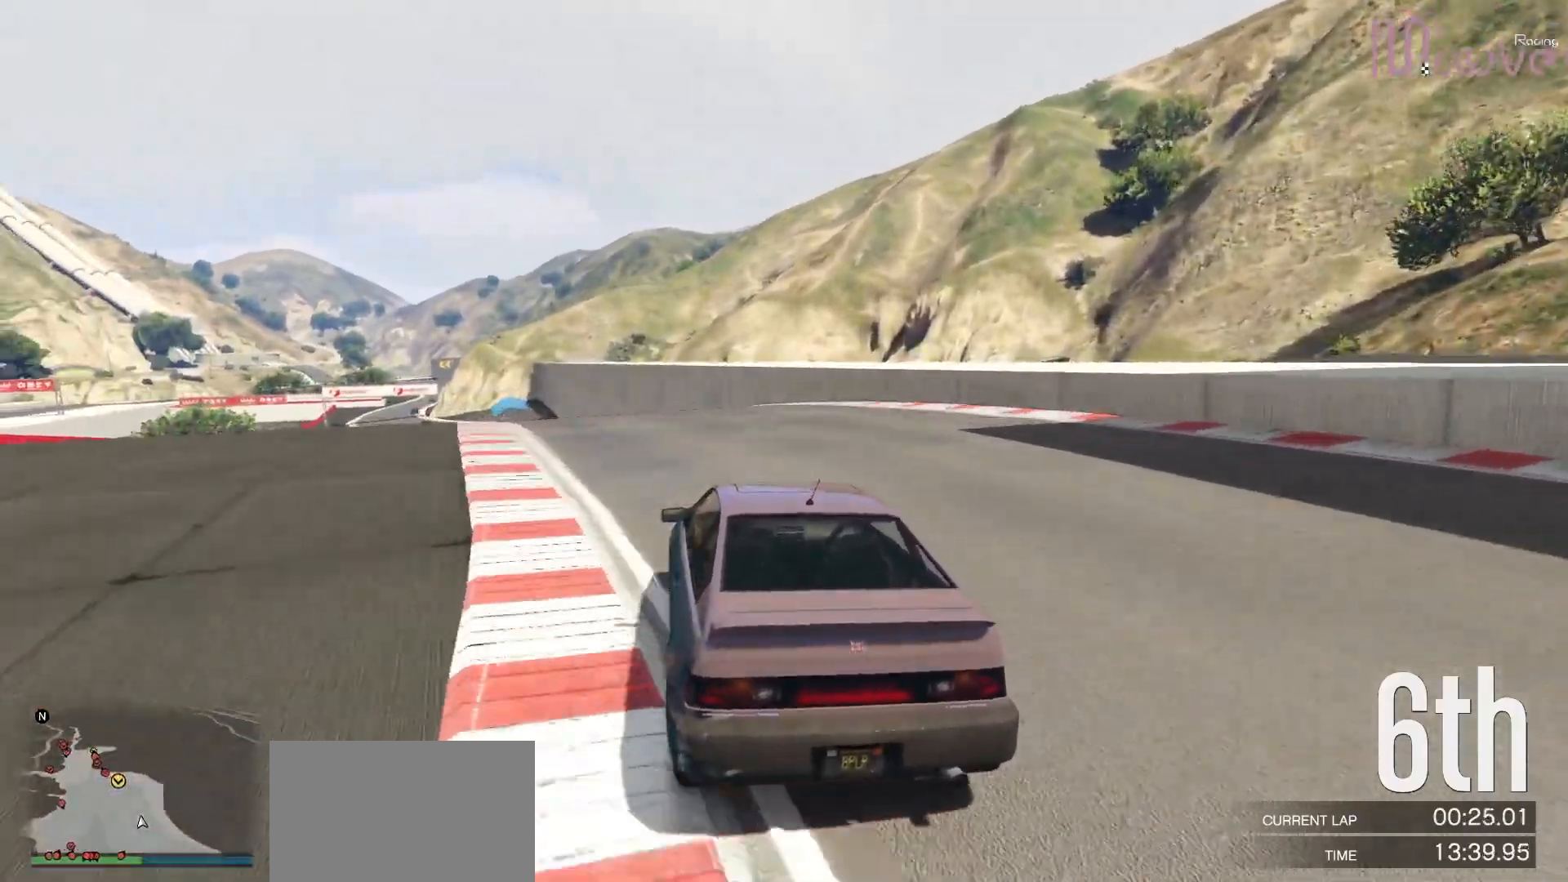
{"buttons": ["R2"], "left_stick": "left", "right_stick": "center", "events": [[117, "left_stick", "left"], [283, "left_stick", "center"], [417, "left_stick", "left"]]}
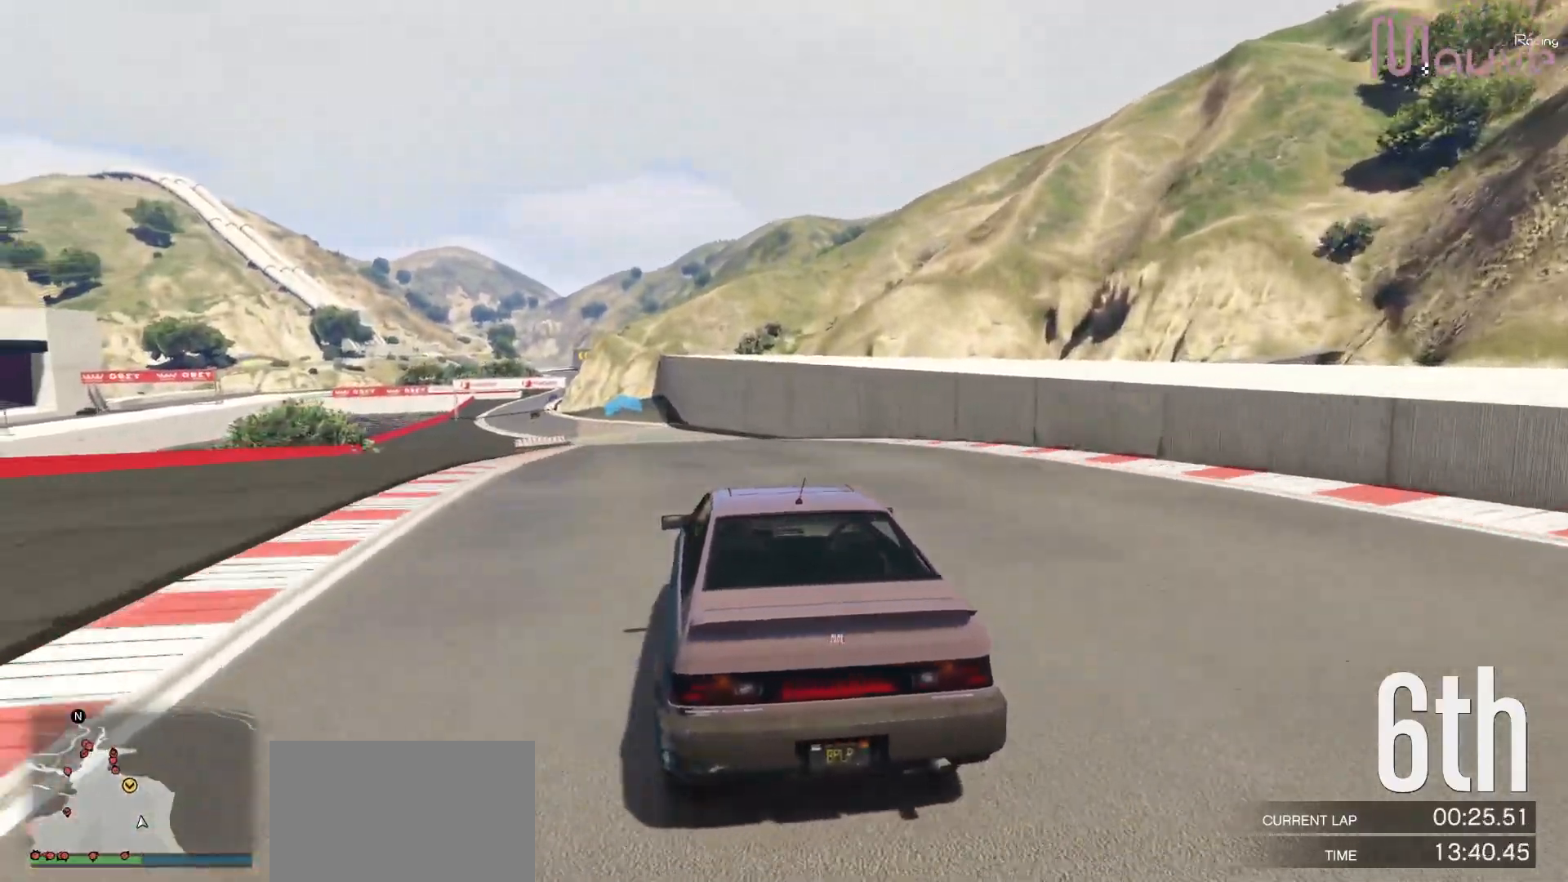
{"buttons": ["R2"], "left_stick": "center", "right_stick": "center", "events": [[83, "left_stick", "center"], [350, "left_stick", "left"], [483, "left_stick", "center"]]}
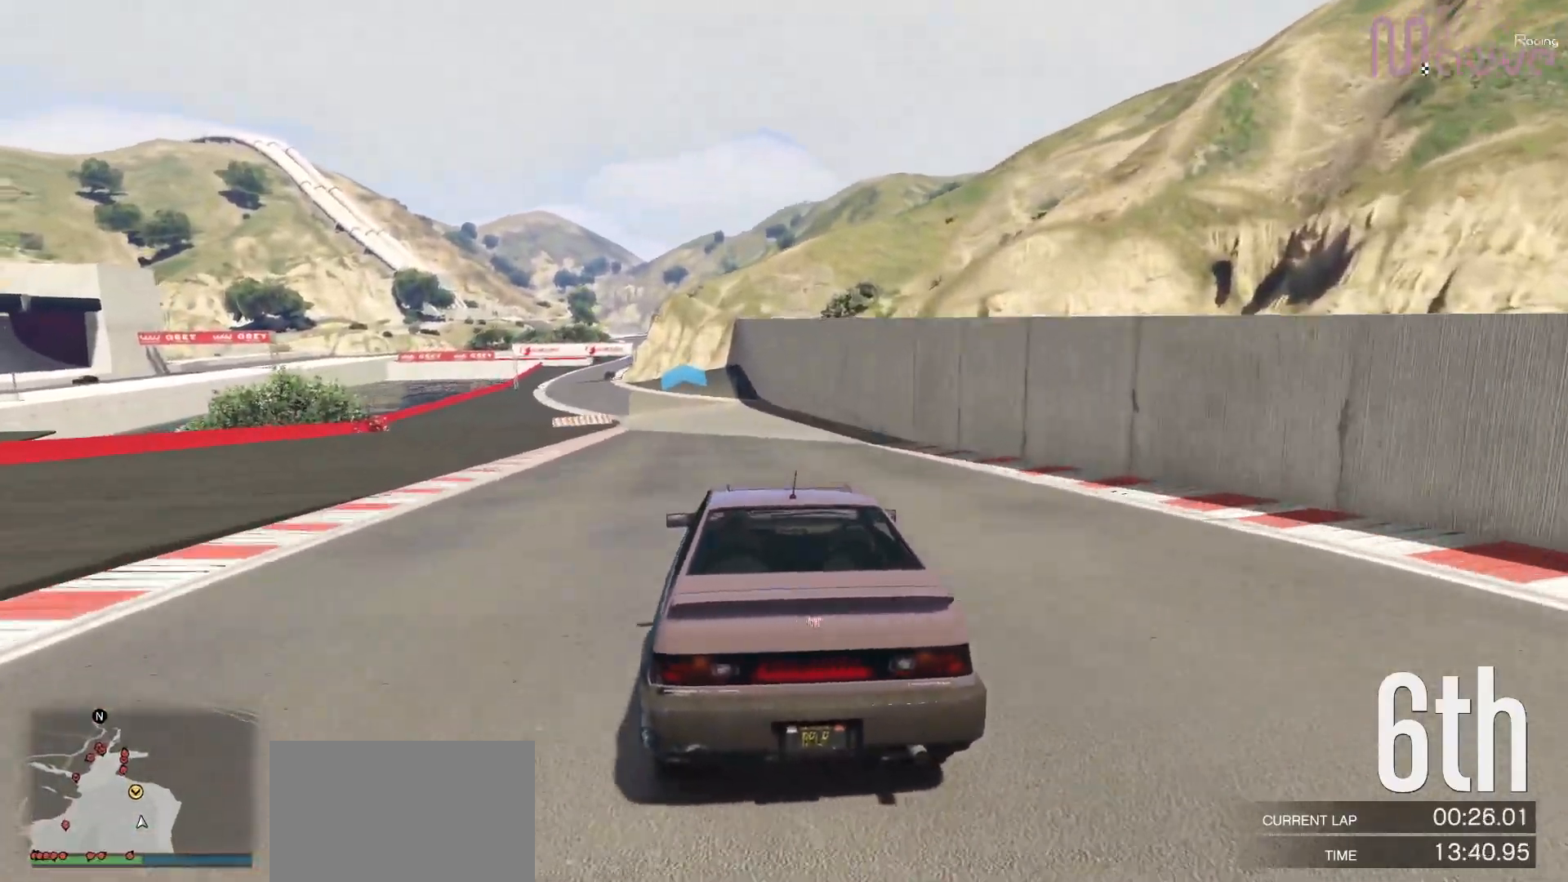
{"buttons": ["R2"], "left_stick": "center", "right_stick": "center", "events": [[300, "left_stick", "up-left"], [383, "left_stick", "center"]]}
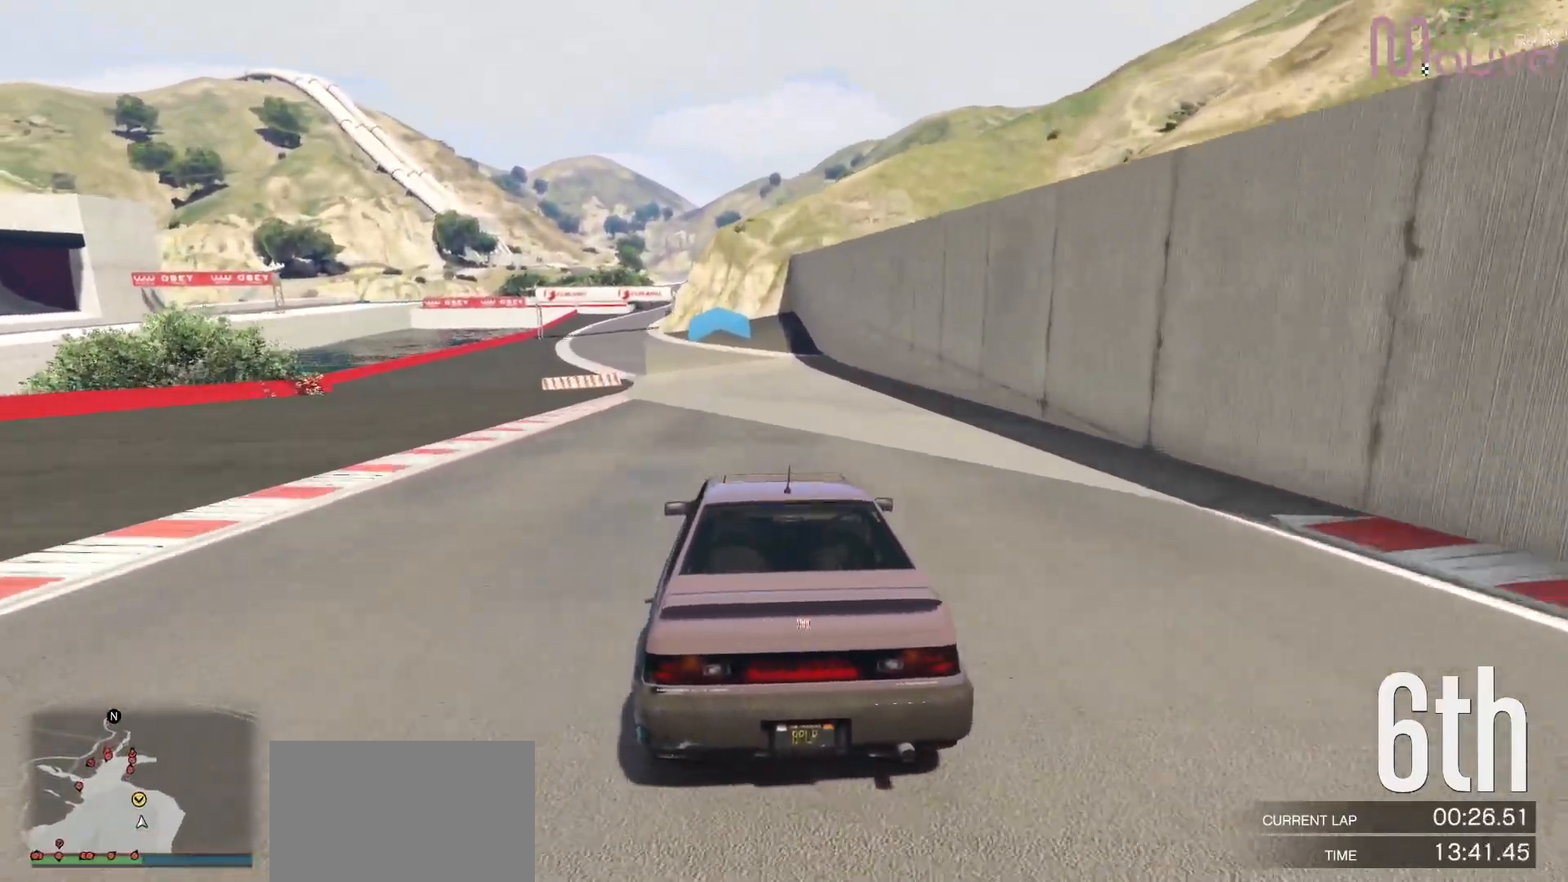
{"buttons": ["R2"], "left_stick": "up-left", "right_stick": "center", "events": [[150, "left_stick", "up-left"], [250, "left_stick", "center"], [483, "left_stick", "up-left"]]}
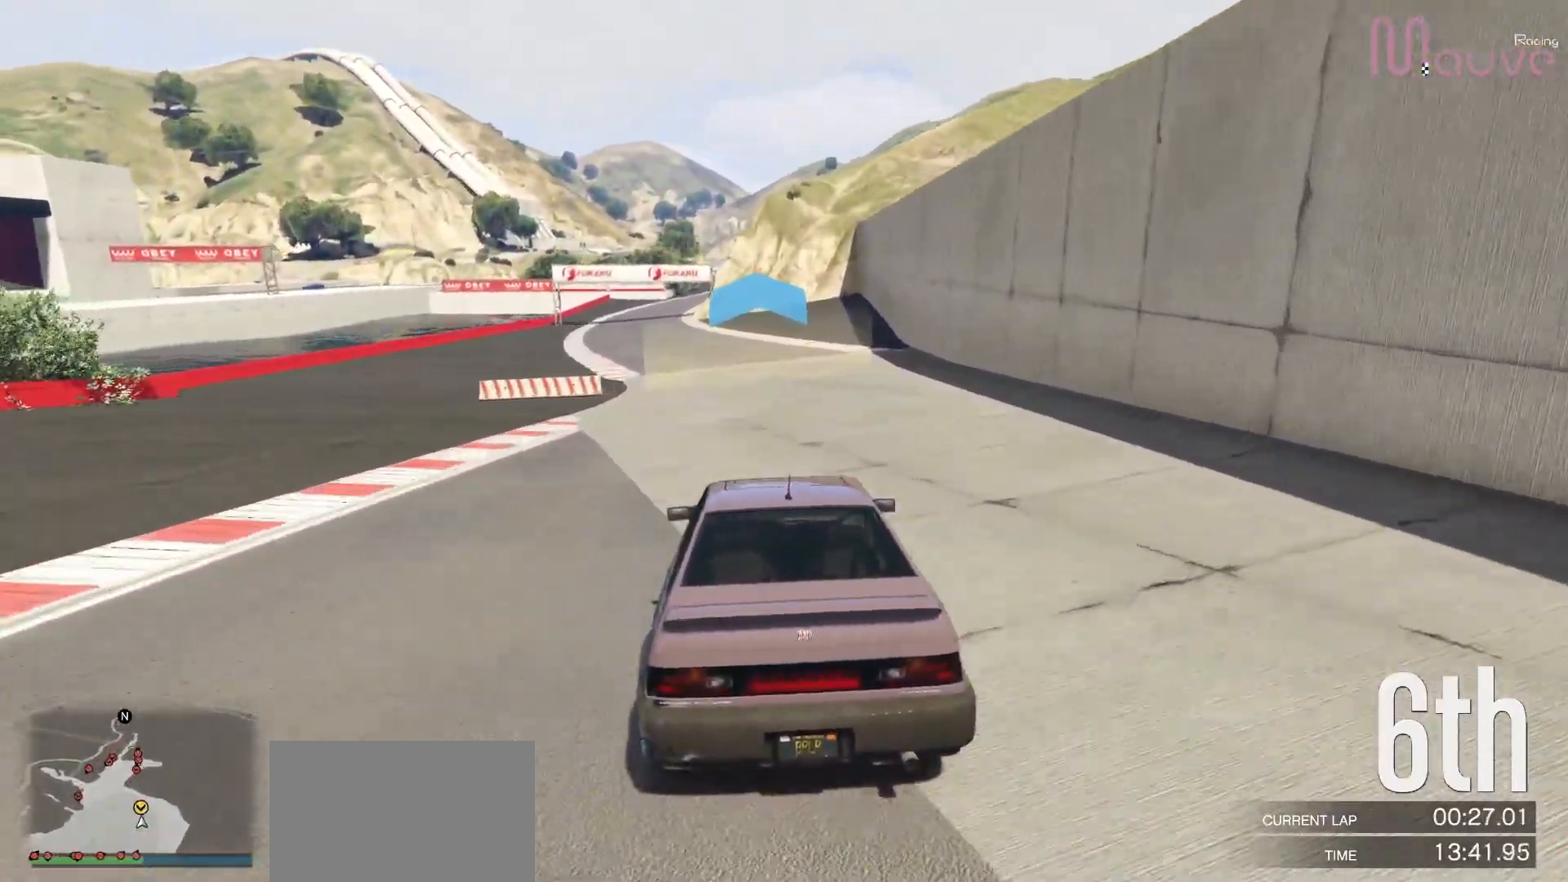
{"buttons": ["R2", "R3"], "left_stick": "center", "right_stick": "center", "events": [[67, "left_stick", "center"], [383, "left_stick", "up-left"], [450, "R3", "down"], [450, "left_stick", "center"]]}
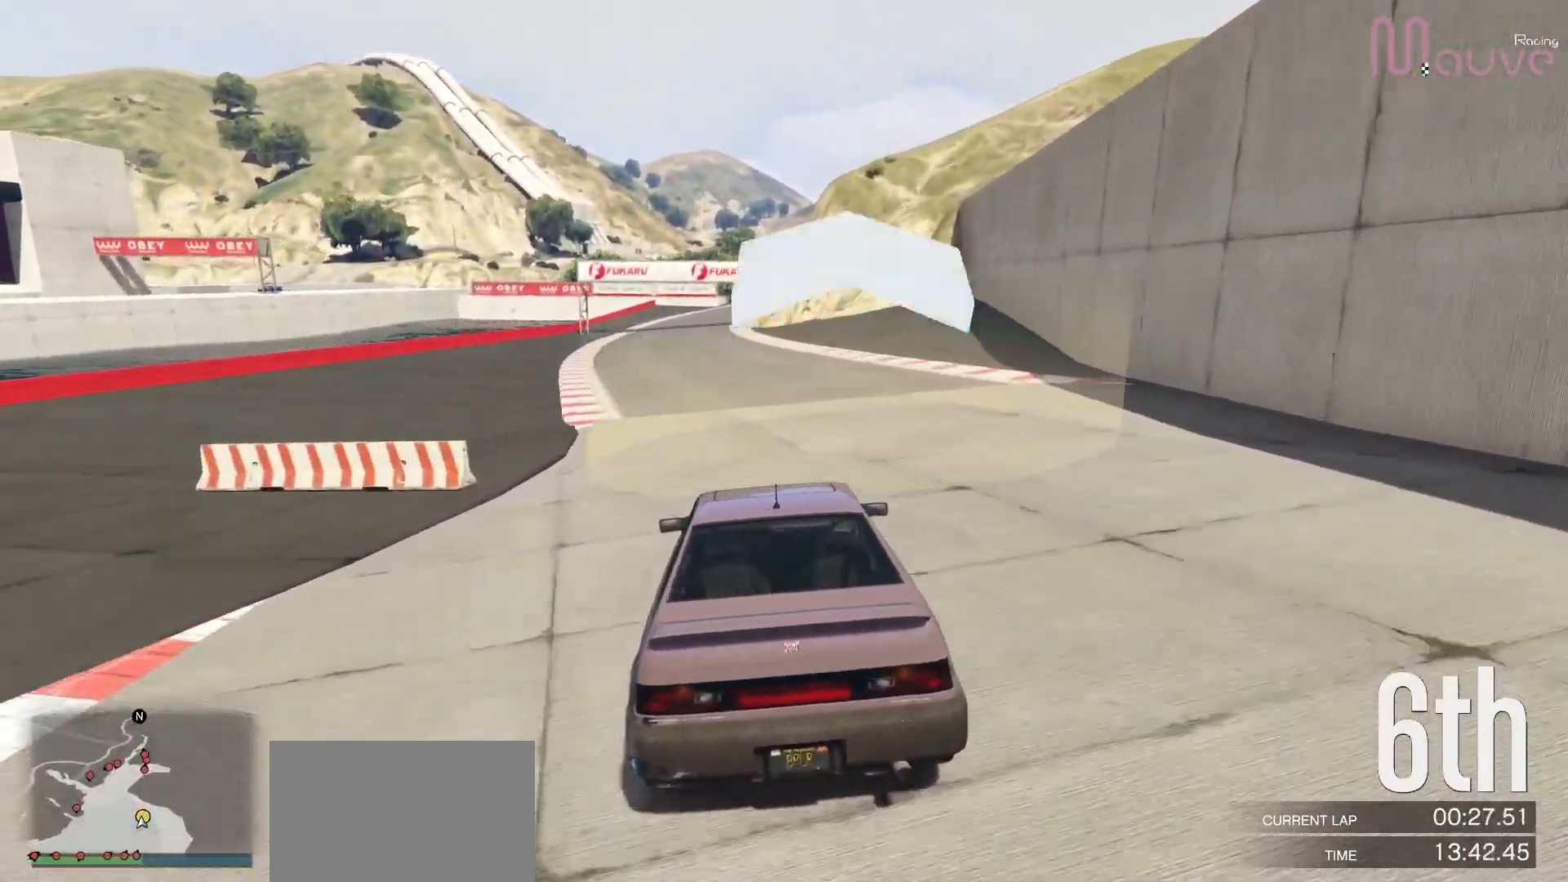
{"buttons": ["R2"], "left_stick": "center", "right_stick": "center", "events": [[383, "R3", "up"]]}
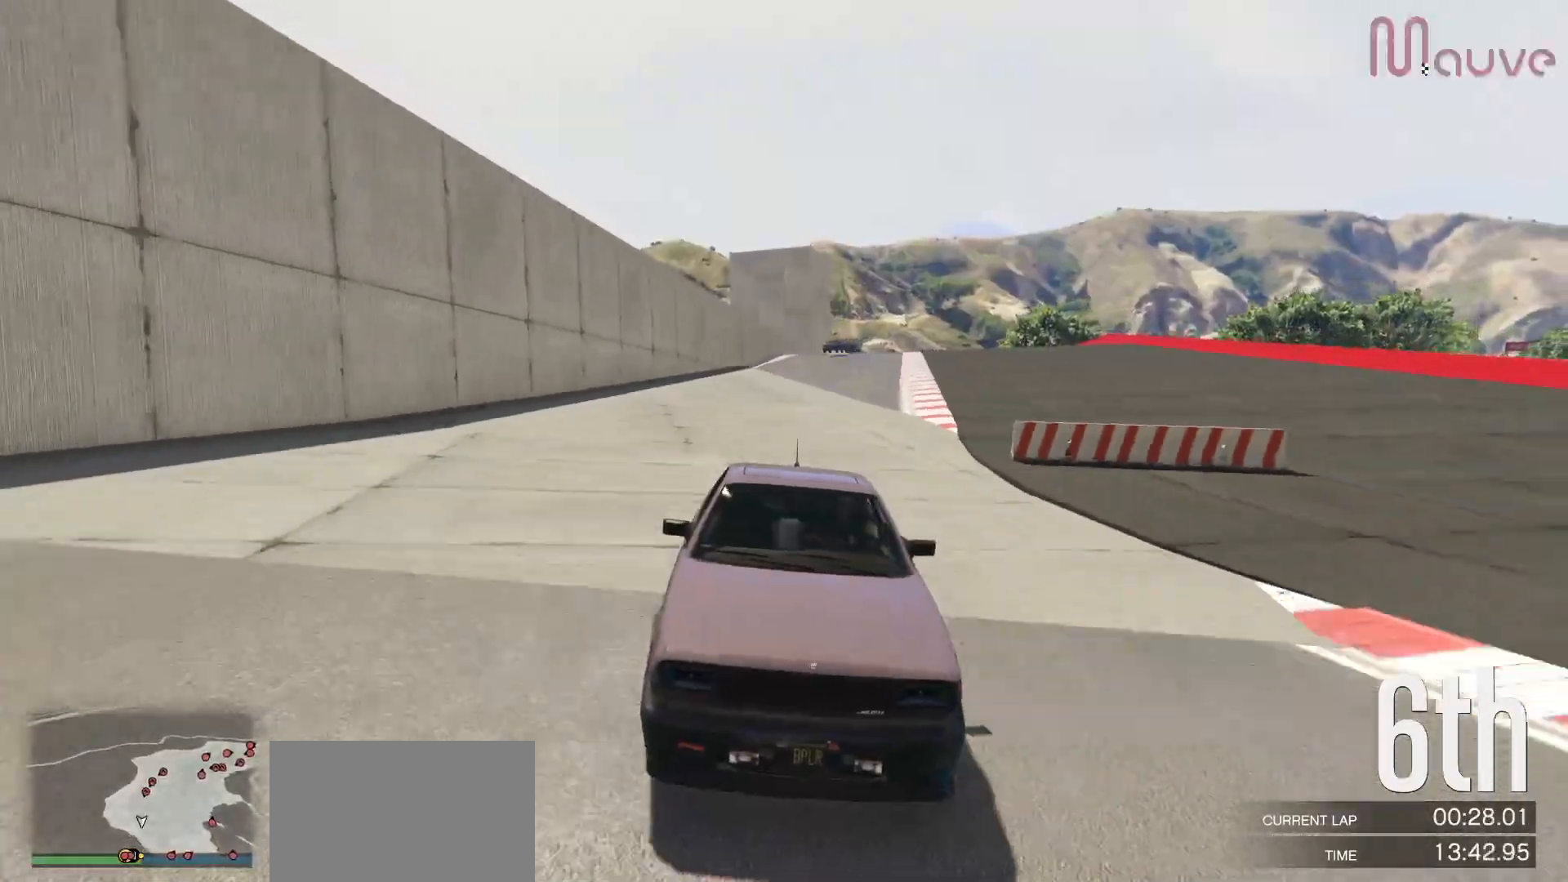
{"buttons": ["R2"], "left_stick": "center", "right_stick": "center", "events": []}
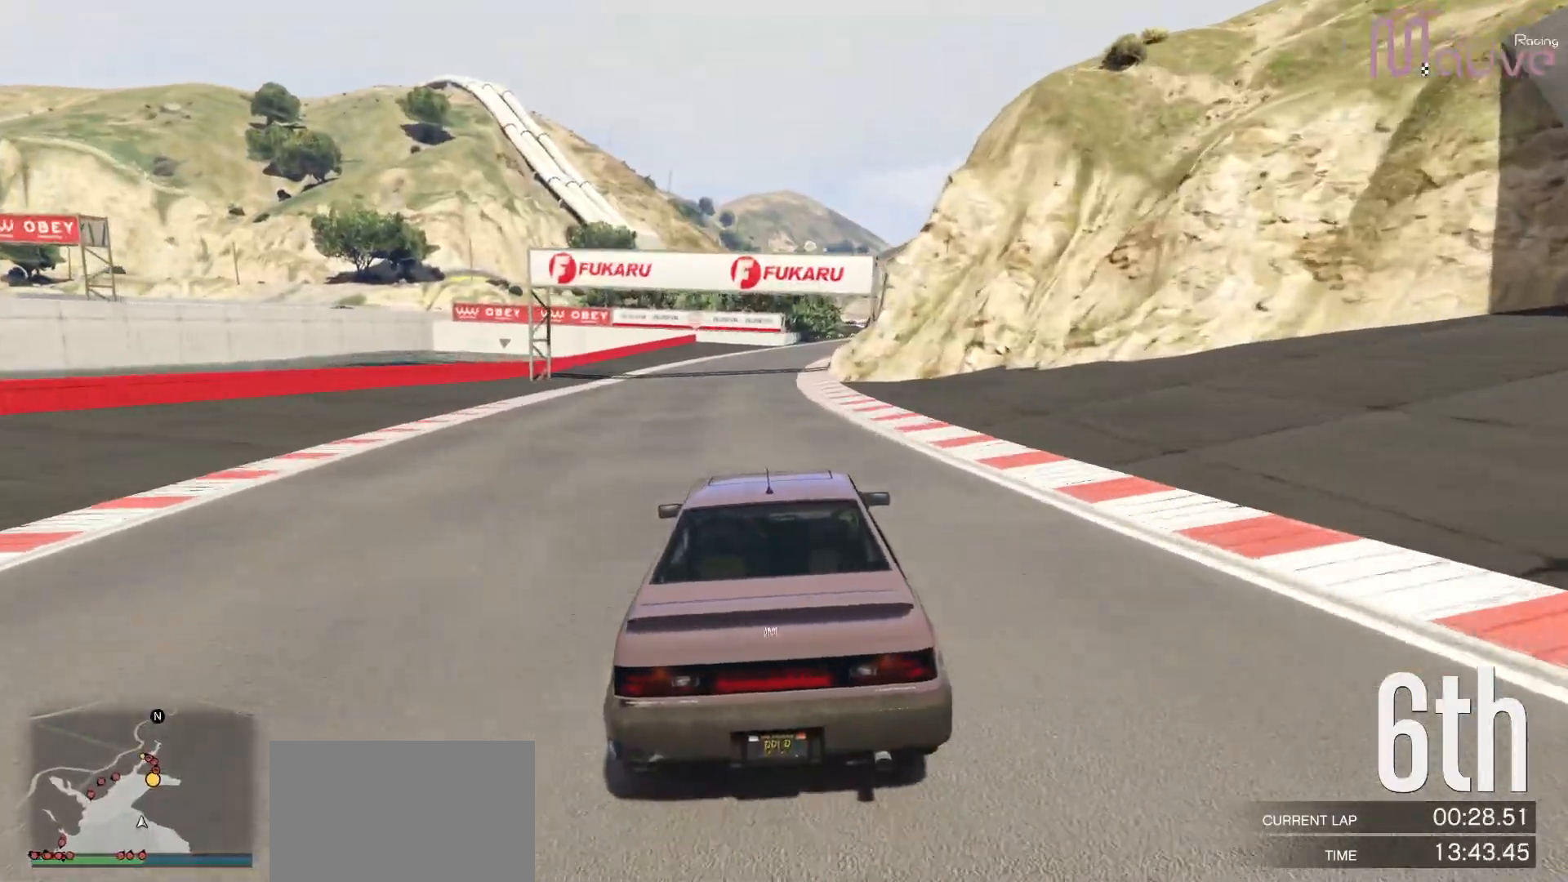
{"buttons": ["R2"], "left_stick": "right", "right_stick": "center", "events": [[17, "left_stick", "right"], [83, "left_stick", "center"], [483, "left_stick", "right"]]}
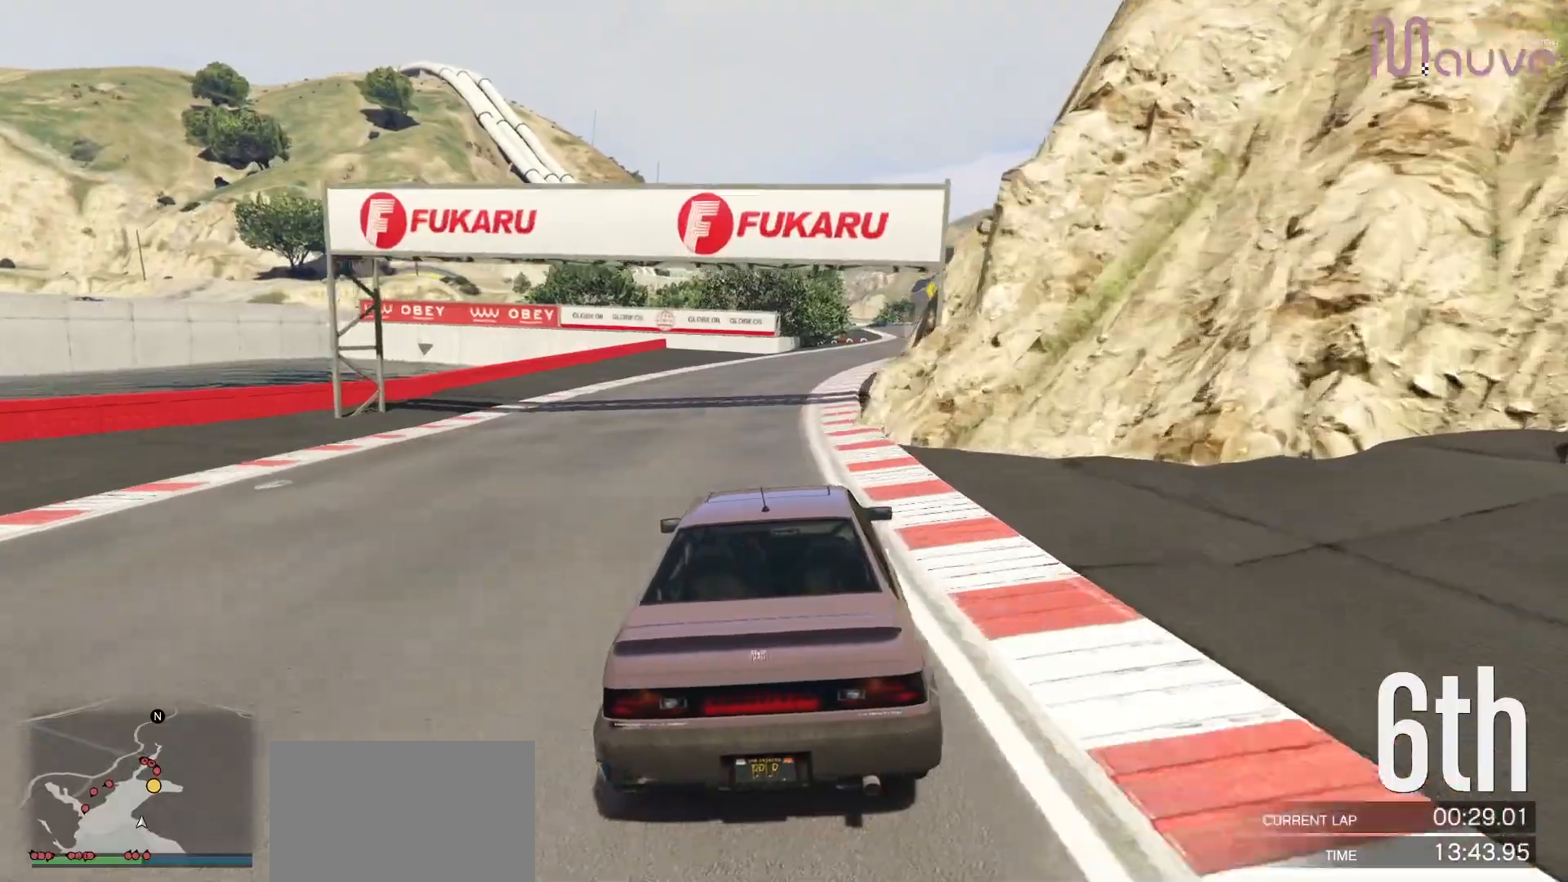
{"buttons": ["R2"], "left_stick": "center", "right_stick": "center", "events": [[133, "left_stick", "center"], [333, "left_stick", "right"], [450, "left_stick", "center"]]}
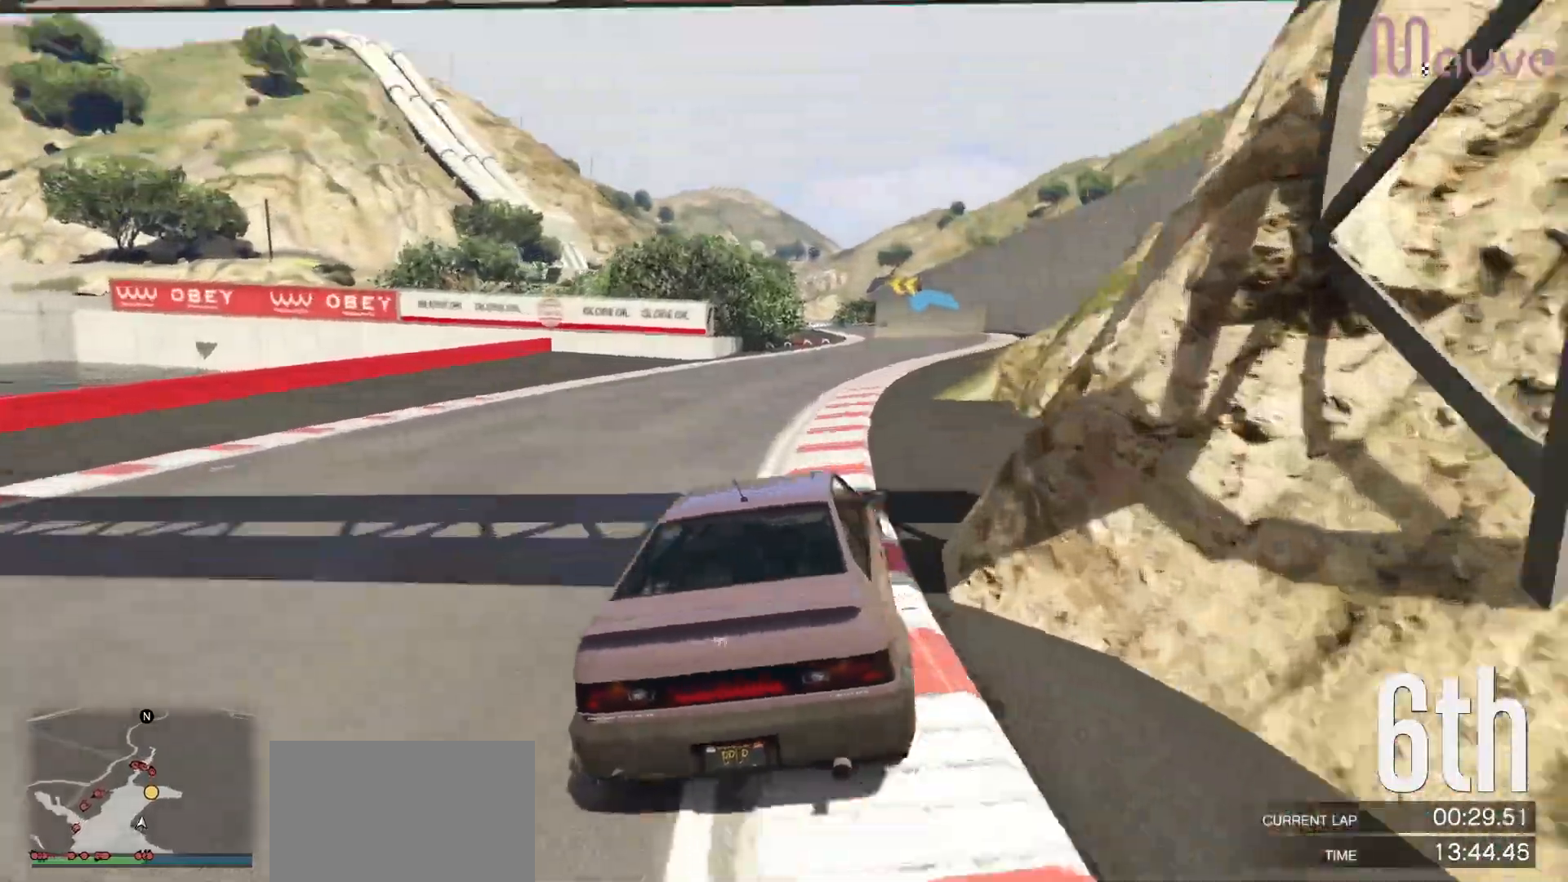
{"buttons": ["R2"], "left_stick": "right", "right_stick": "center", "events": [[100, "left_stick", "right"], [233, "left_stick", "center"], [383, "left_stick", "right"]]}
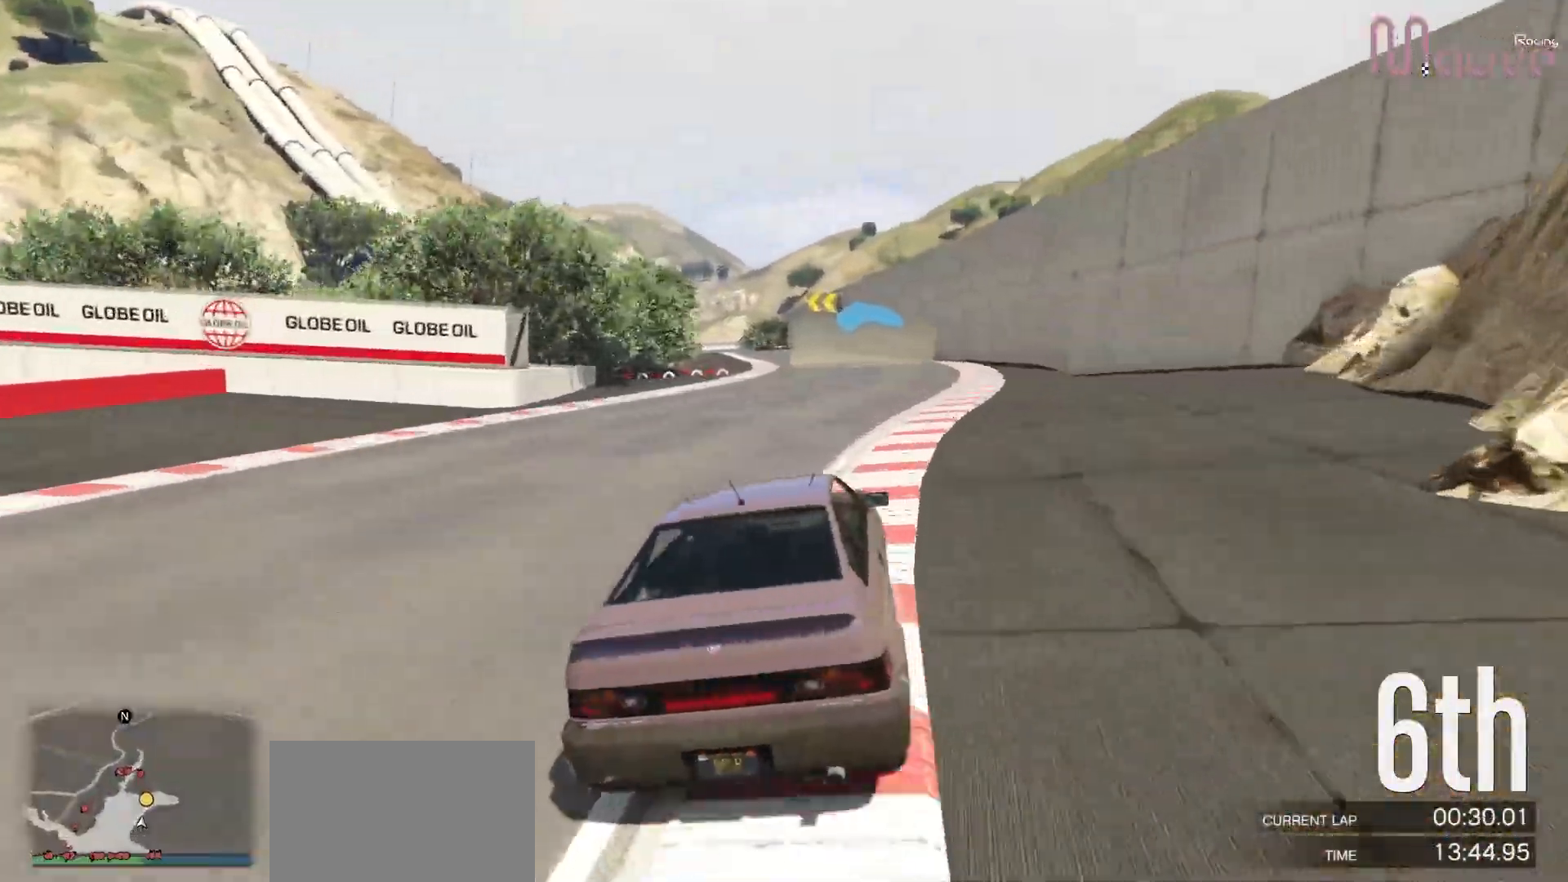
{"buttons": ["R2"], "left_stick": "center", "right_stick": "center", "events": [[50, "left_stick", "center"], [233, "left_stick", "right"], [300, "left_stick", "center"]]}
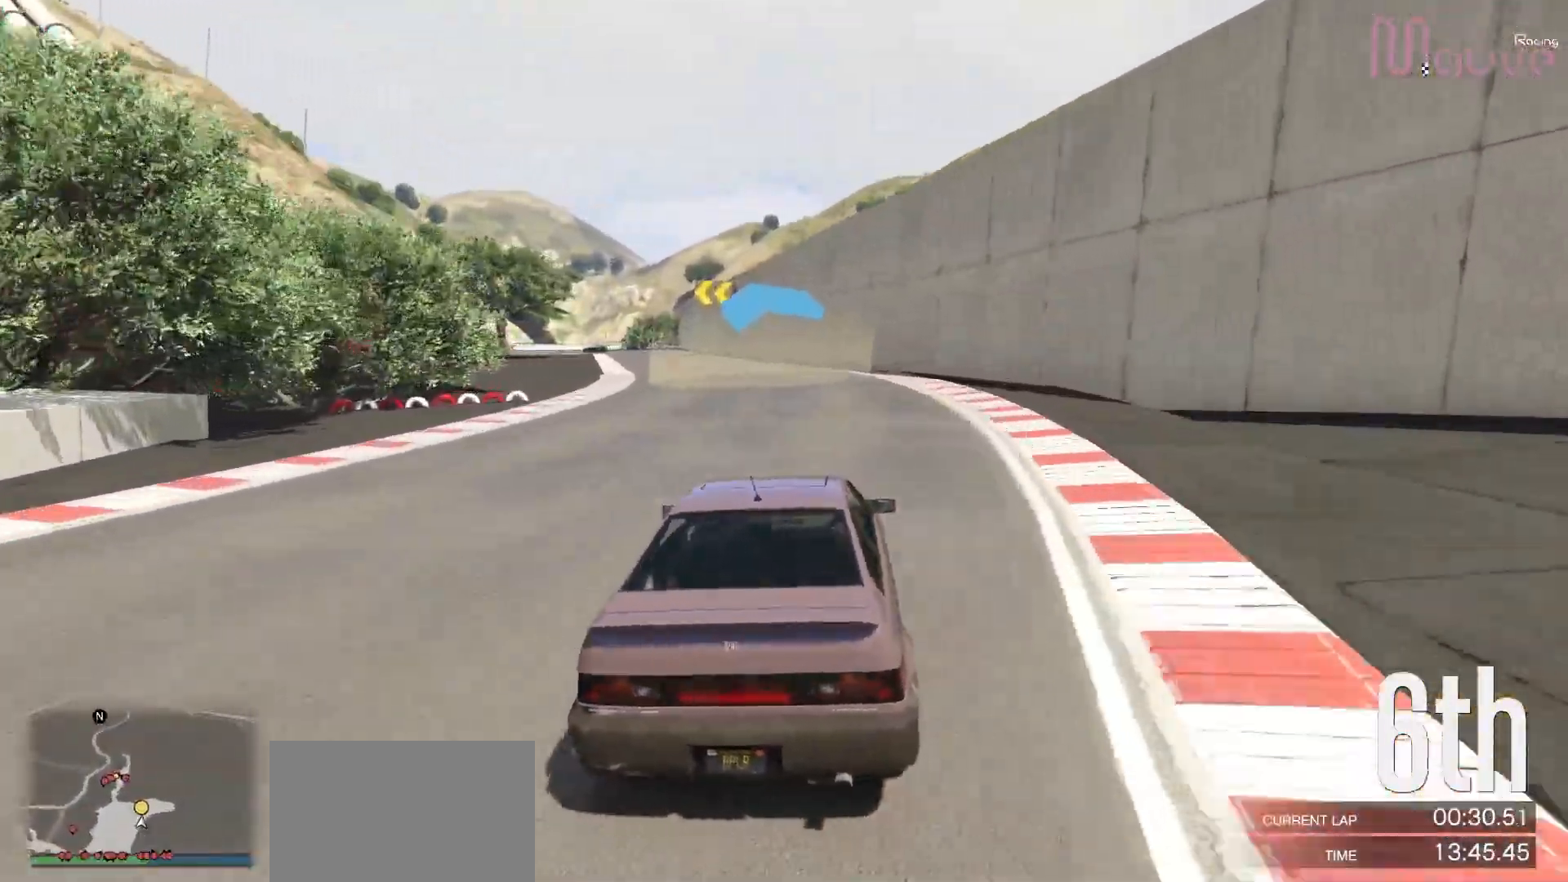
{"buttons": ["R2"], "left_stick": "left", "right_stick": "center", "events": [[133, "left_stick", "up-left"], [233, "left_stick", "center"], [417, "left_stick", "left"]]}